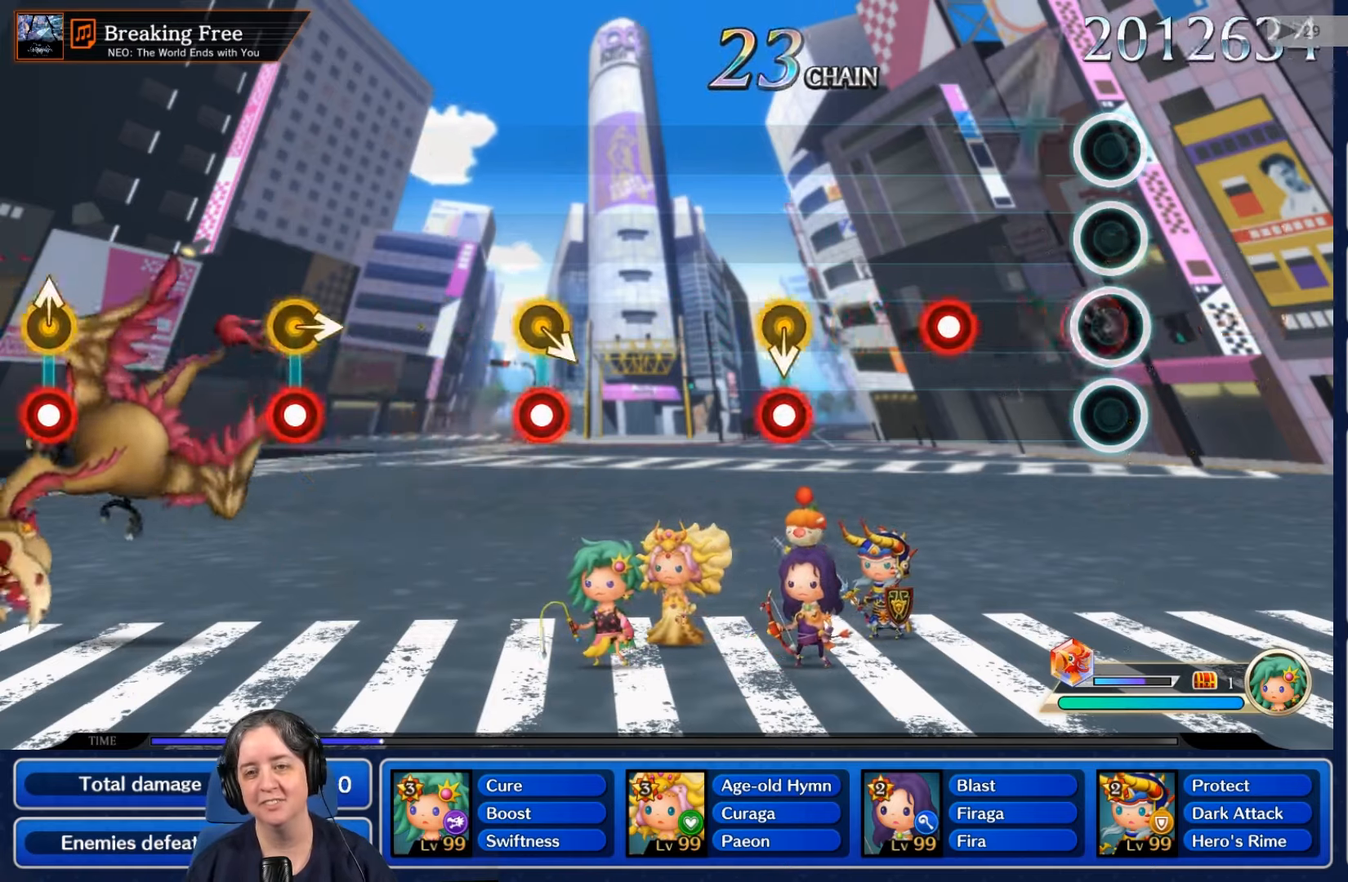
Gameplay with a controller (Nintendo layout); each line is a JSON object with the inputs held at the frame after it. "events" lists button and stick changes between this image and that frame as [ms after this image, input, new state], when the widget could be followed in between. Not read: L3 R3 SELECT START.
{"buttons": [], "left_stick": "center", "right_stick": "center", "events": [[134, "R2", "up"], [367, "L2", "down"], [500, "L2", "up"]]}
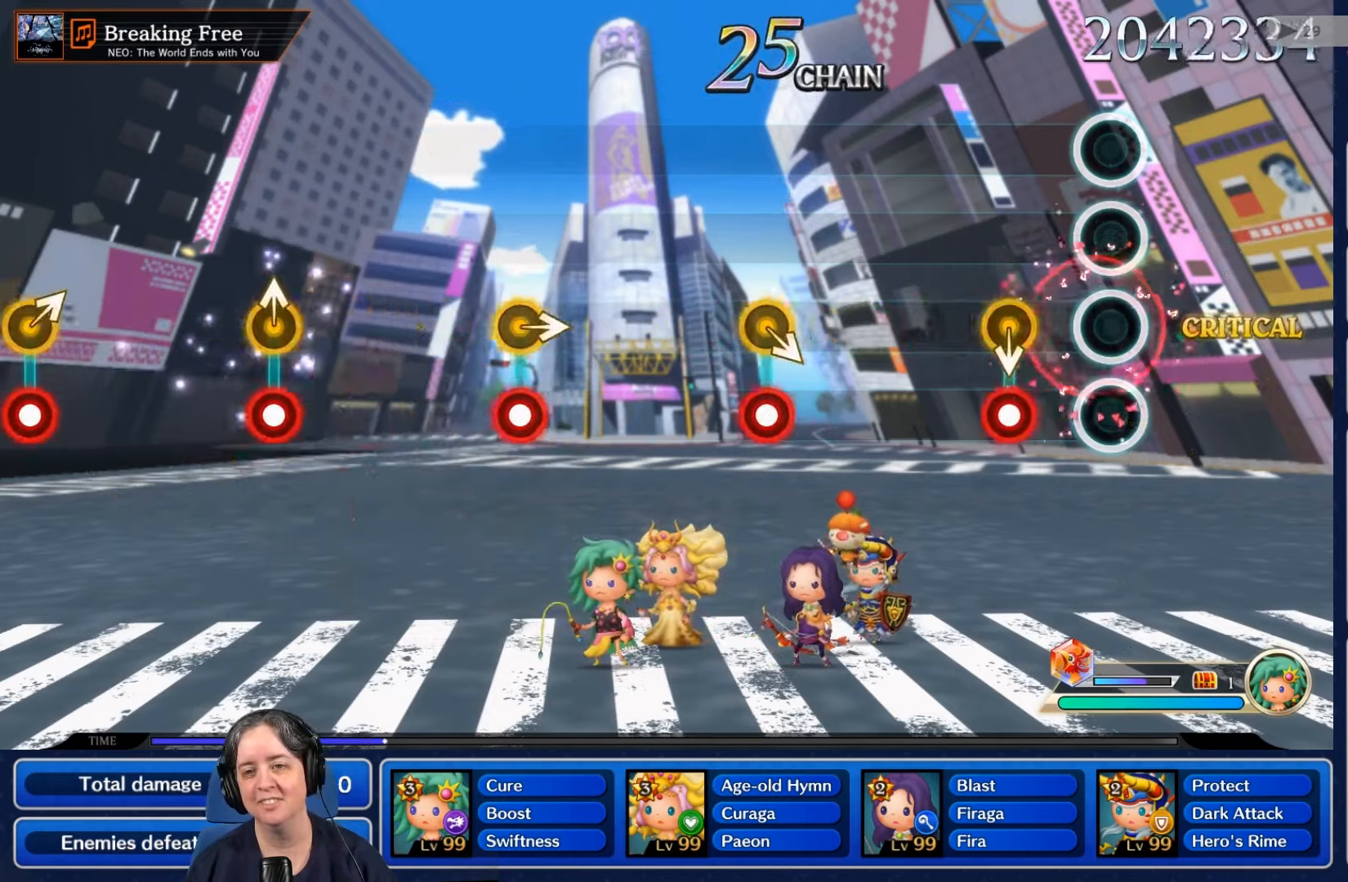
{"buttons": [], "left_stick": "center", "right_stick": "center", "events": [[200, "L2", "down"], [367, "L2", "up"]]}
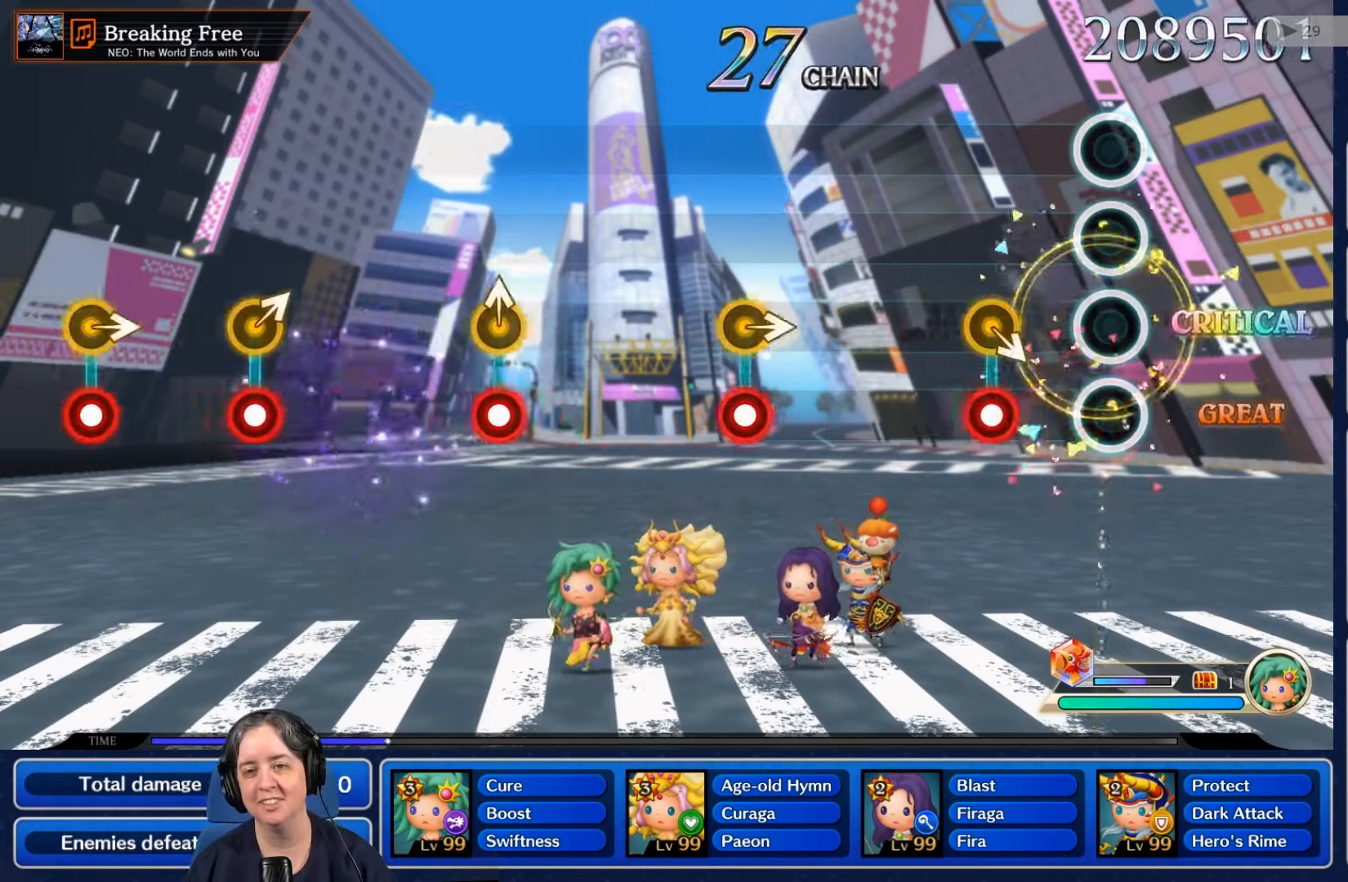
{"buttons": [], "left_stick": "center", "right_stick": "center", "events": [[300, "L2", "down"], [500, "L2", "up"]]}
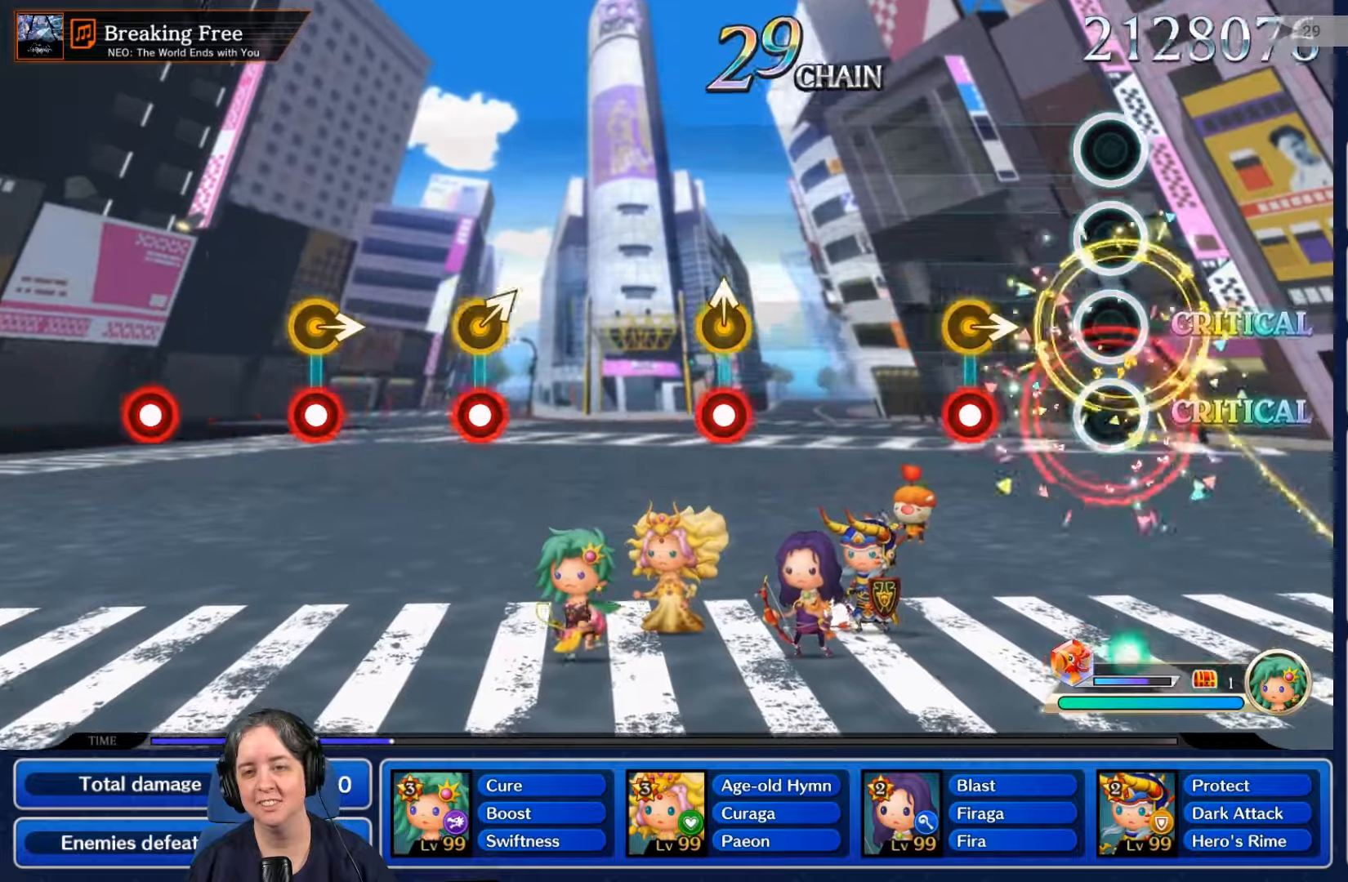
{"buttons": [], "left_stick": "center", "right_stick": "center", "events": [[333, "L2", "down"], [500, "L2", "up"]]}
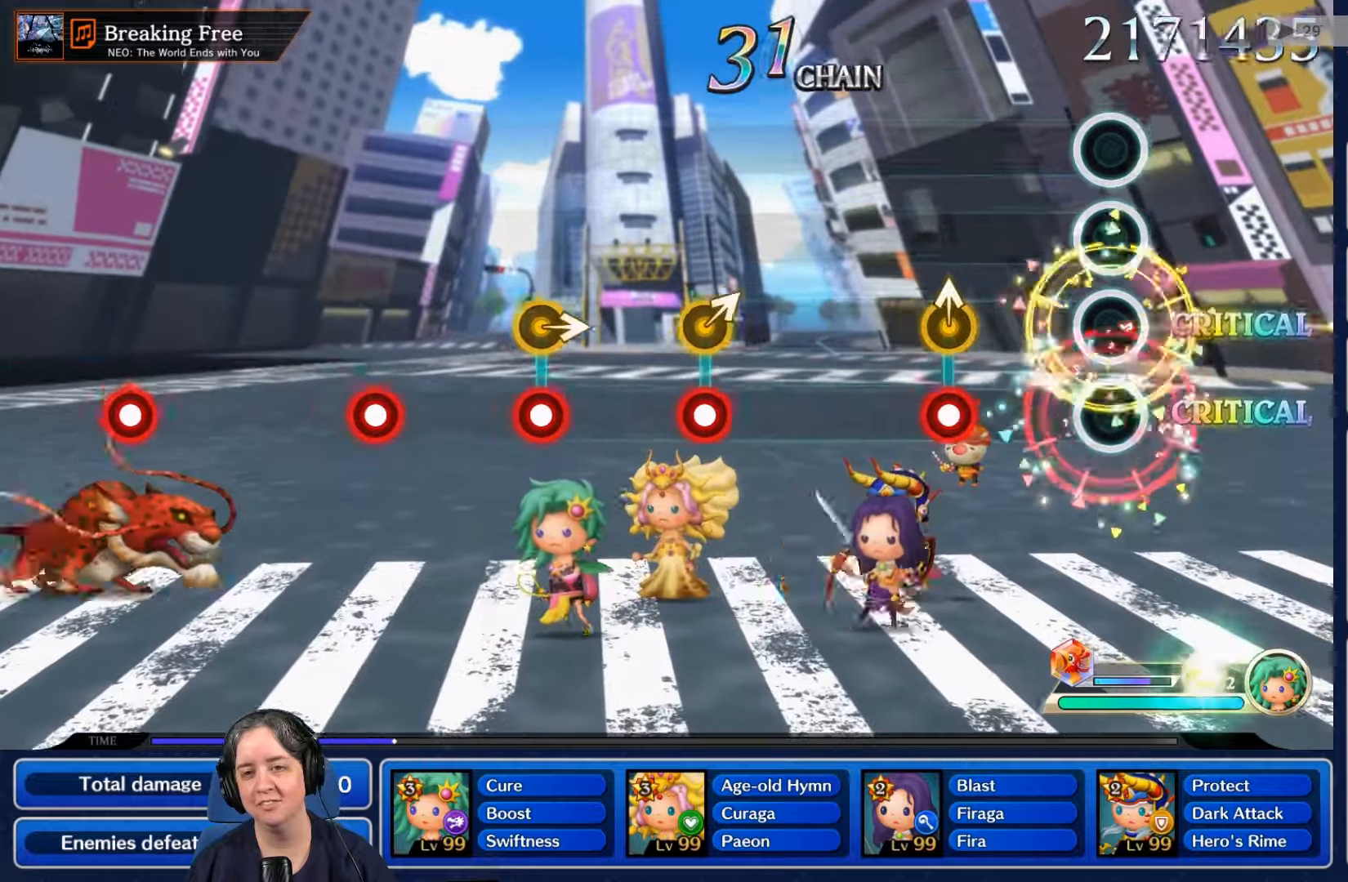
{"buttons": ["L2"], "left_stick": "center", "right_stick": "center"}
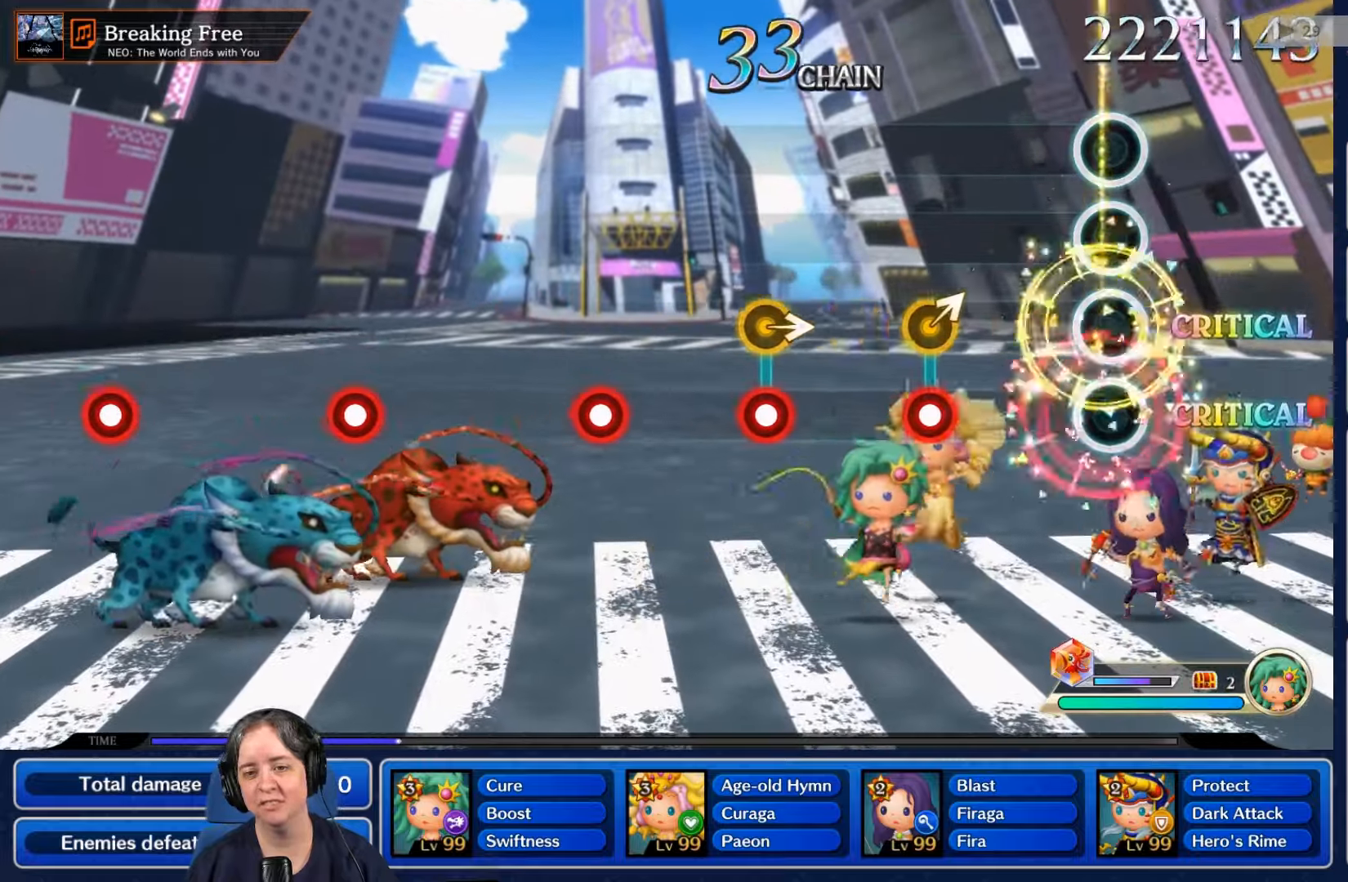
{"buttons": ["L2"], "left_stick": "center", "right_stick": "center", "events": [[33, "L2", "up"], [466, "L2", "down"]]}
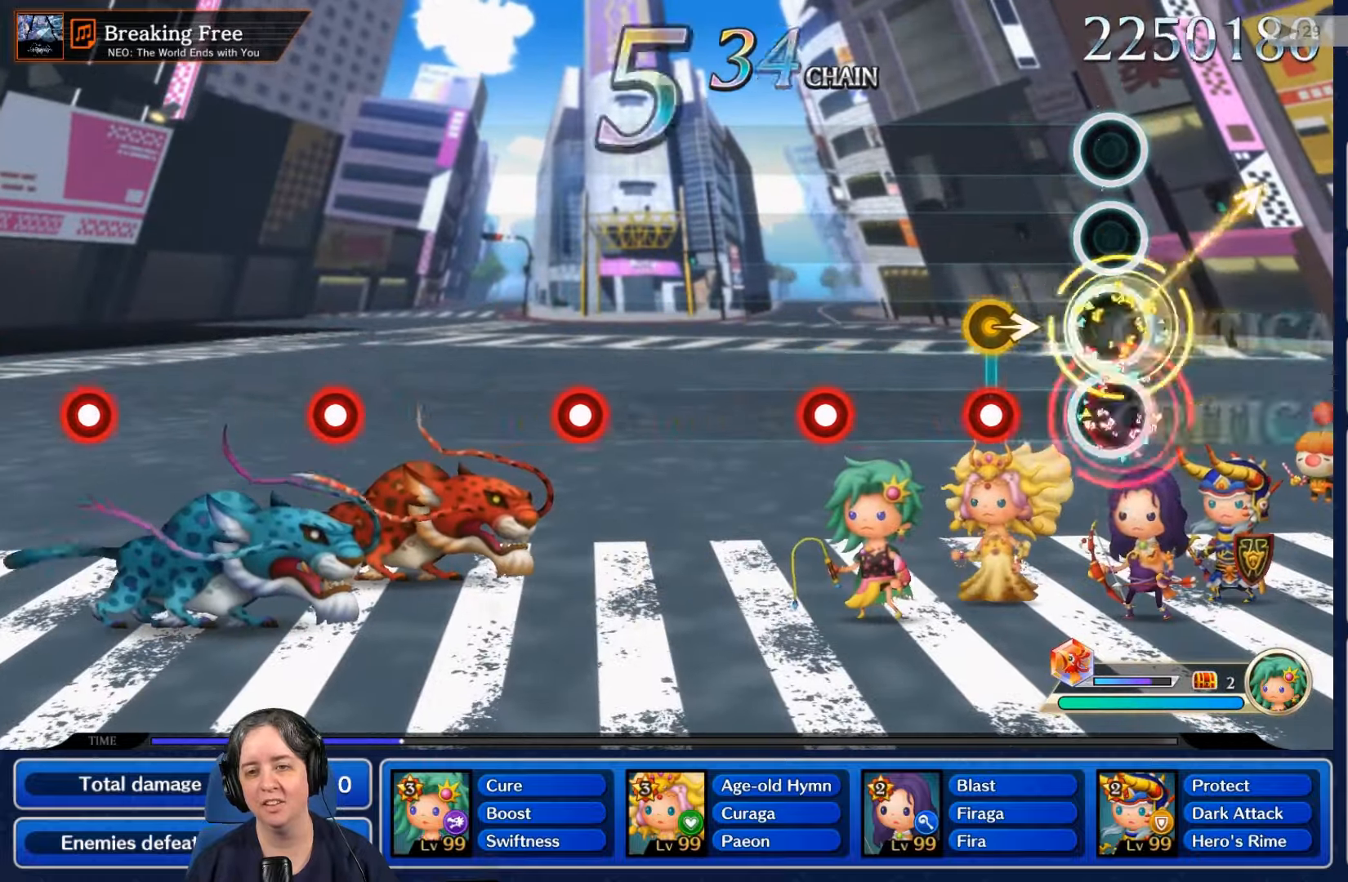
{"buttons": [], "left_stick": "center", "right_stick": "center", "events": [[100, "L2", "up"], [300, "L2", "down"], [433, "L2", "up"]]}
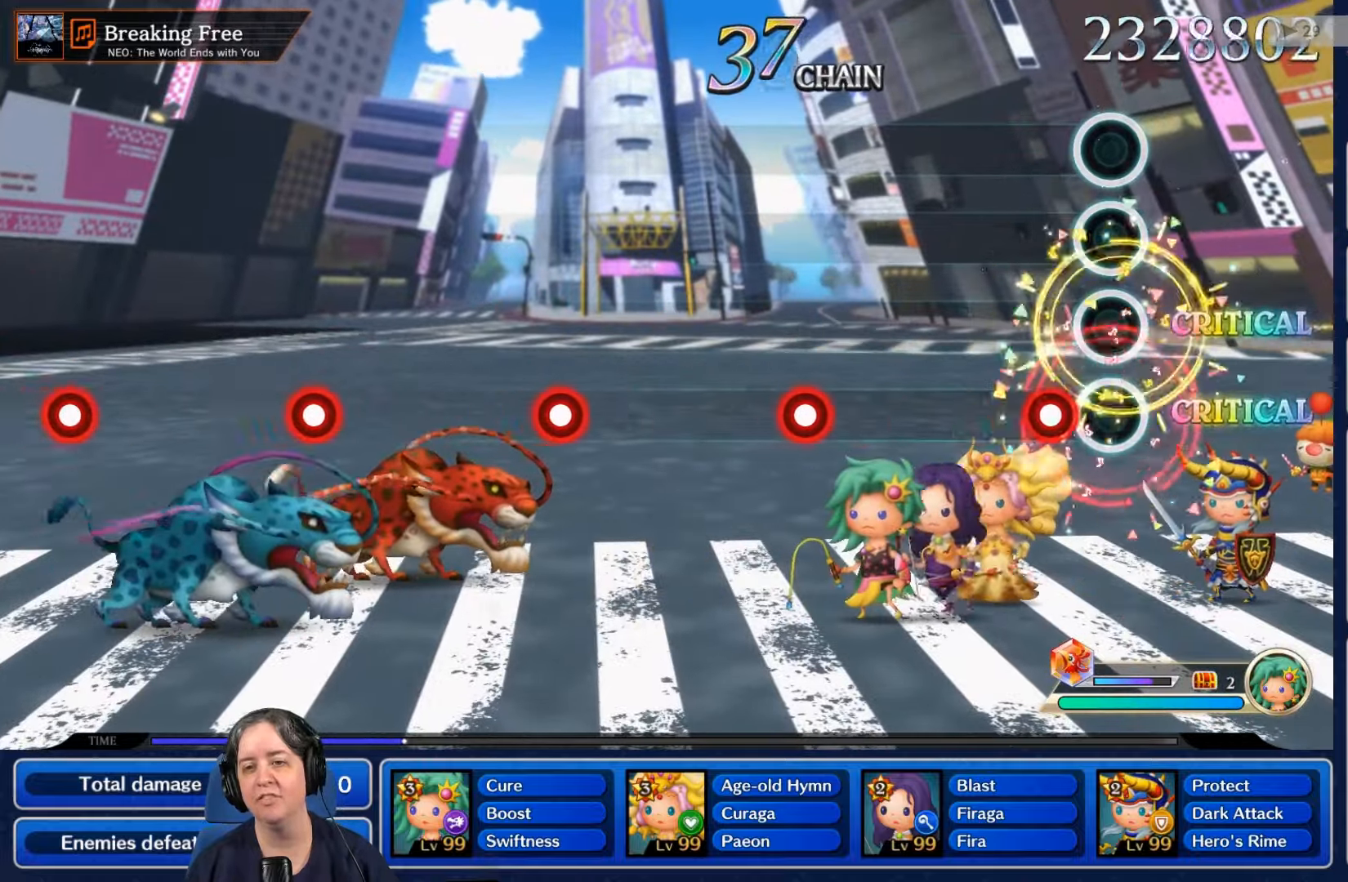
{"buttons": [], "left_stick": "center", "right_stick": "center", "events": [[133, "R2", "down"], [266, "R2", "up"]]}
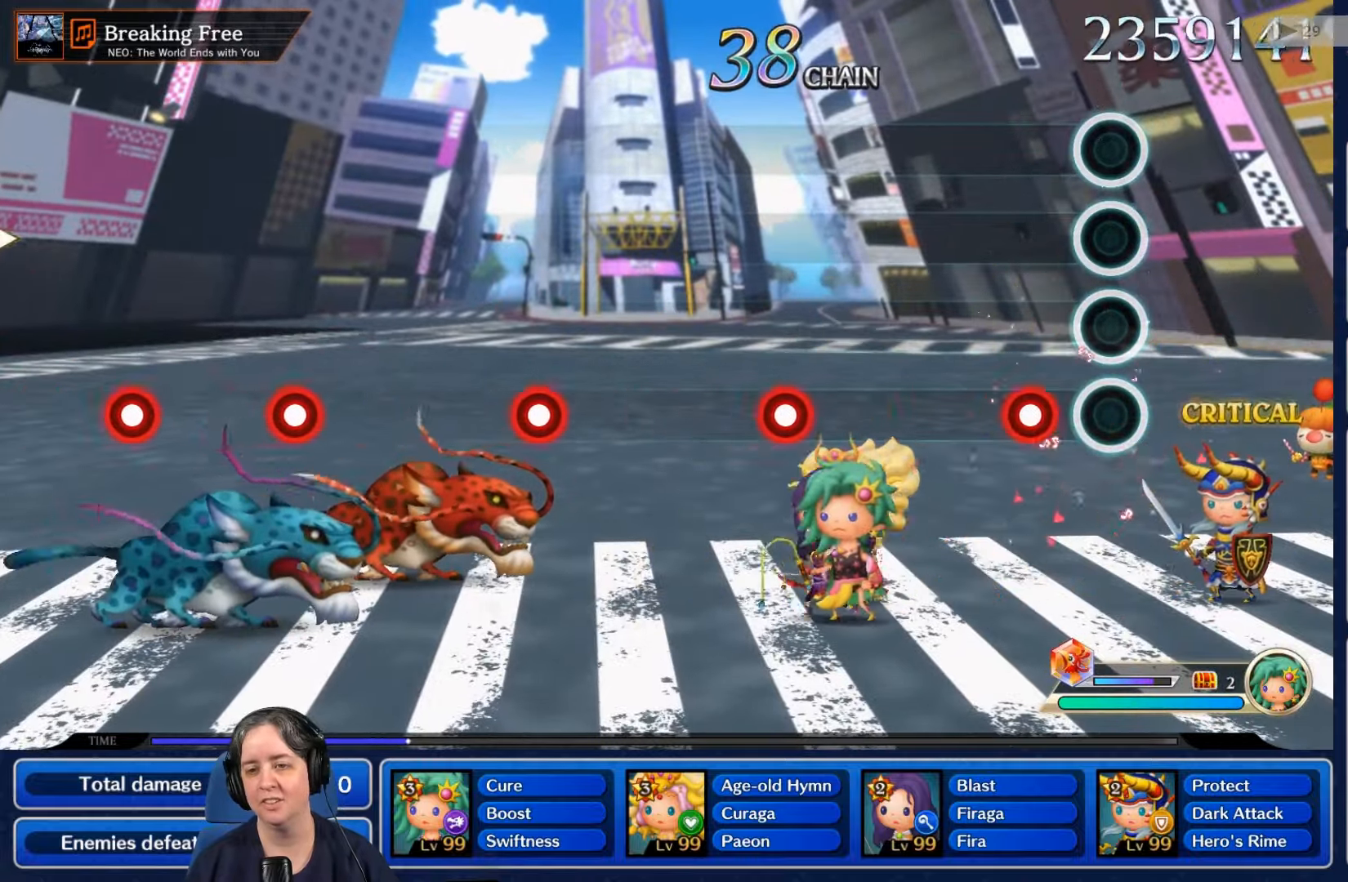
{"buttons": [], "left_stick": "center", "right_stick": "center", "events": [[166, "L2", "down"], [333, "L2", "up"]]}
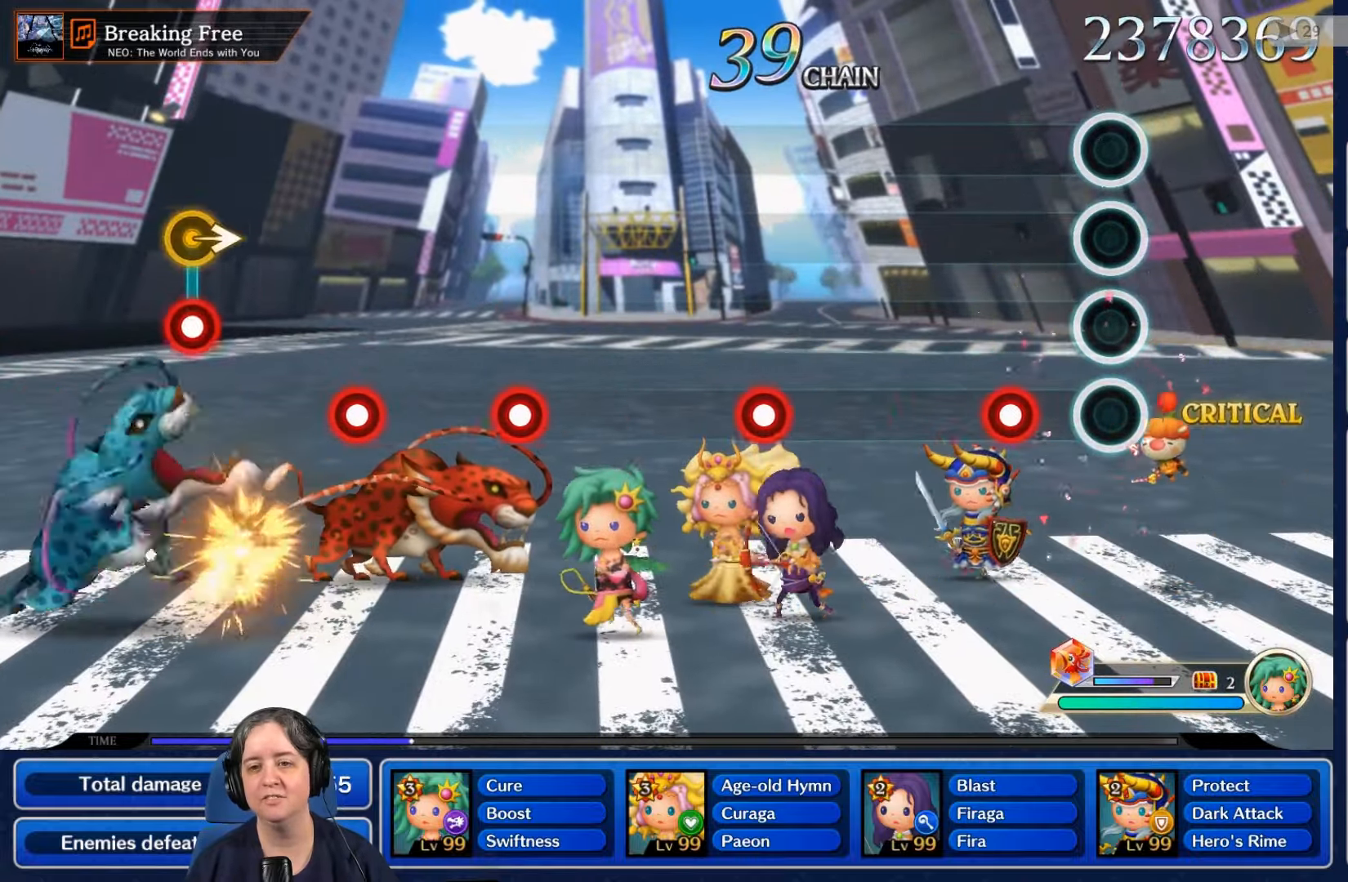
{"buttons": [], "left_stick": "center", "right_stick": "center", "events": [[200, "R2", "down"], [266, "R2", "up"]]}
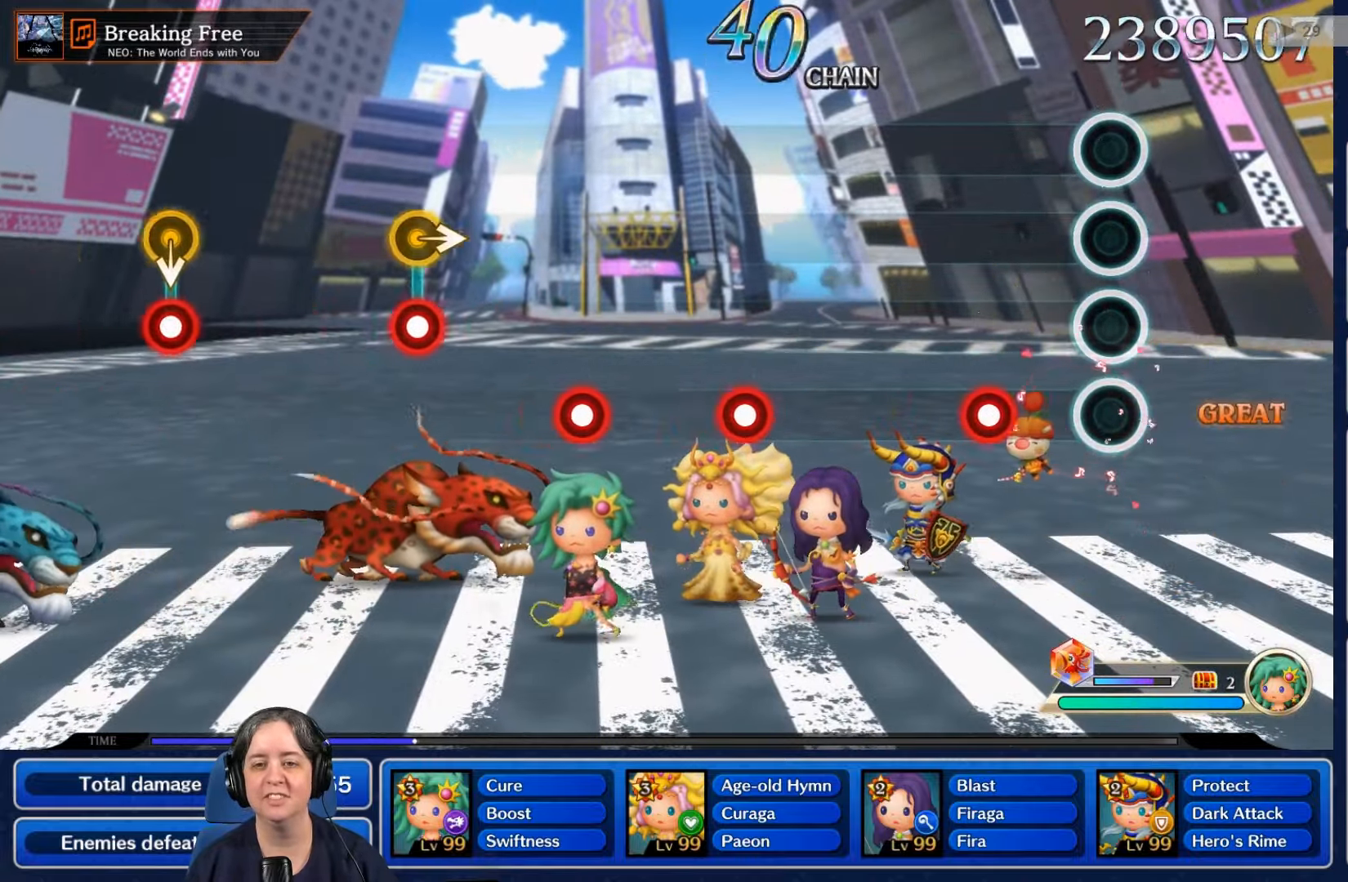
{"buttons": [], "left_stick": "center", "right_stick": "center", "events": [[266, "L2", "down"], [433, "L2", "up"]]}
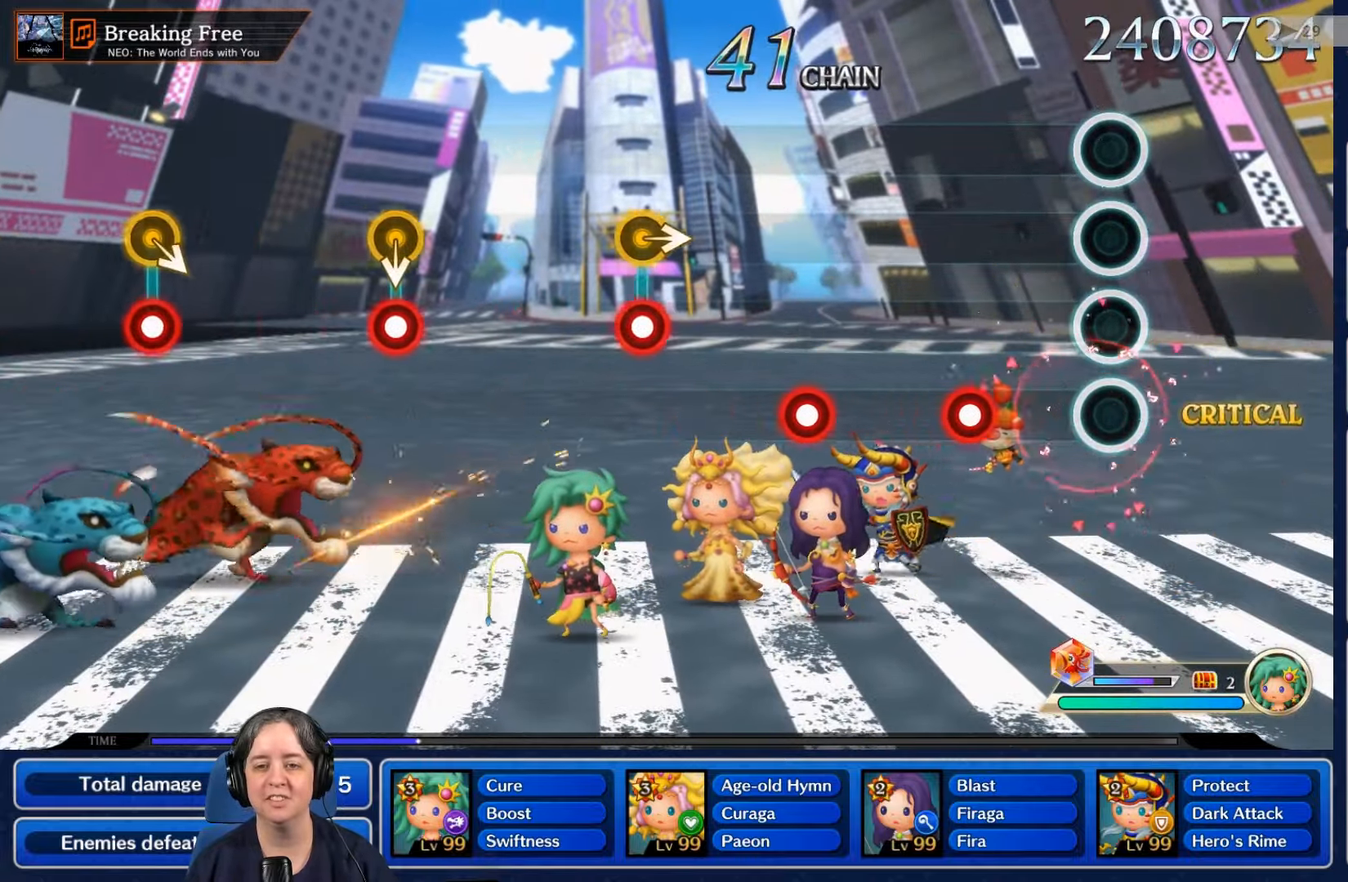
{"buttons": [], "left_stick": "center", "right_stick": "center", "events": [[333, "R2", "down"], [500, "R2", "up"]]}
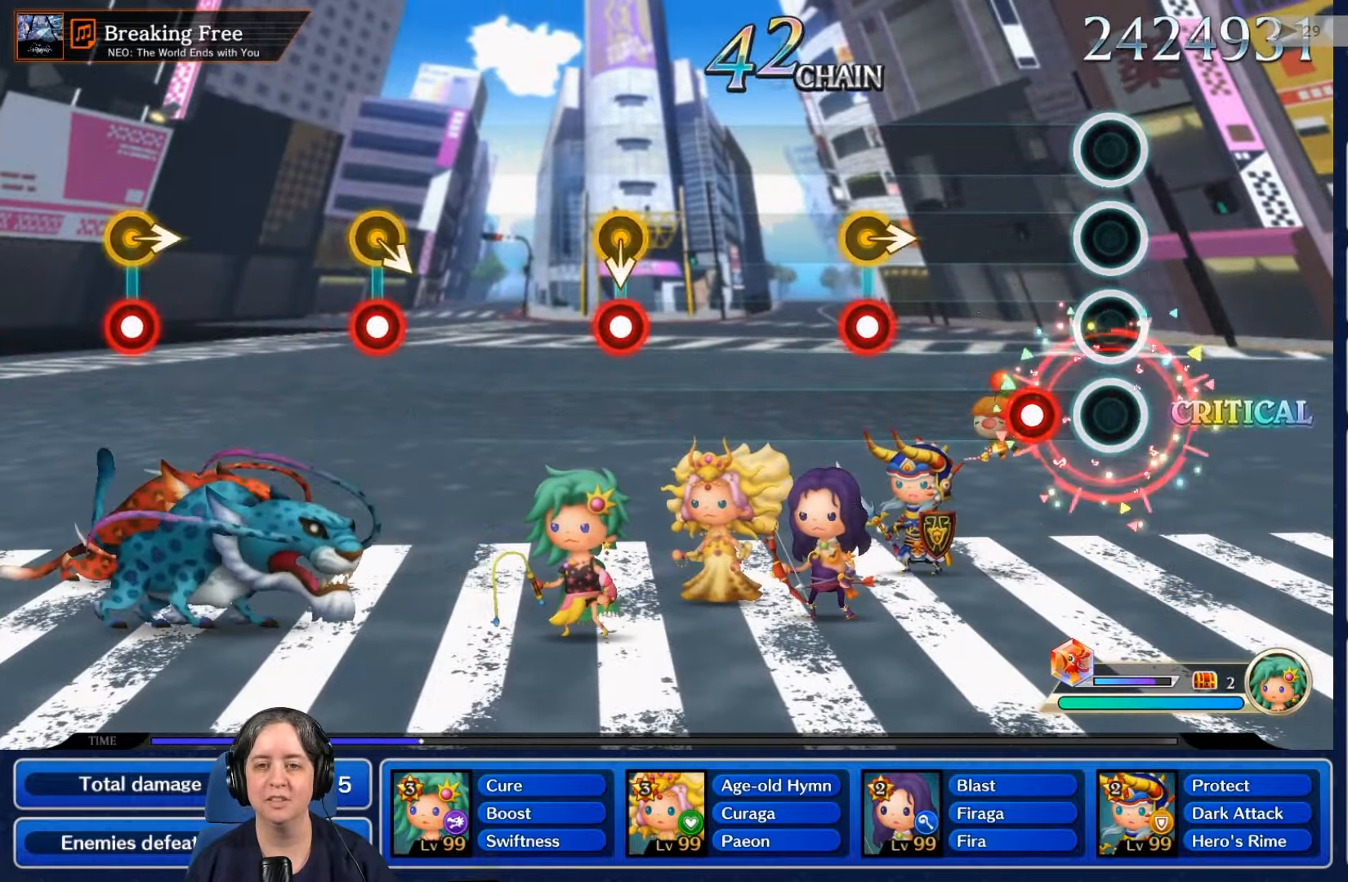
{"buttons": [], "left_stick": "center", "right_stick": "center", "events": [[233, "L2", "down"], [367, "L2", "up"]]}
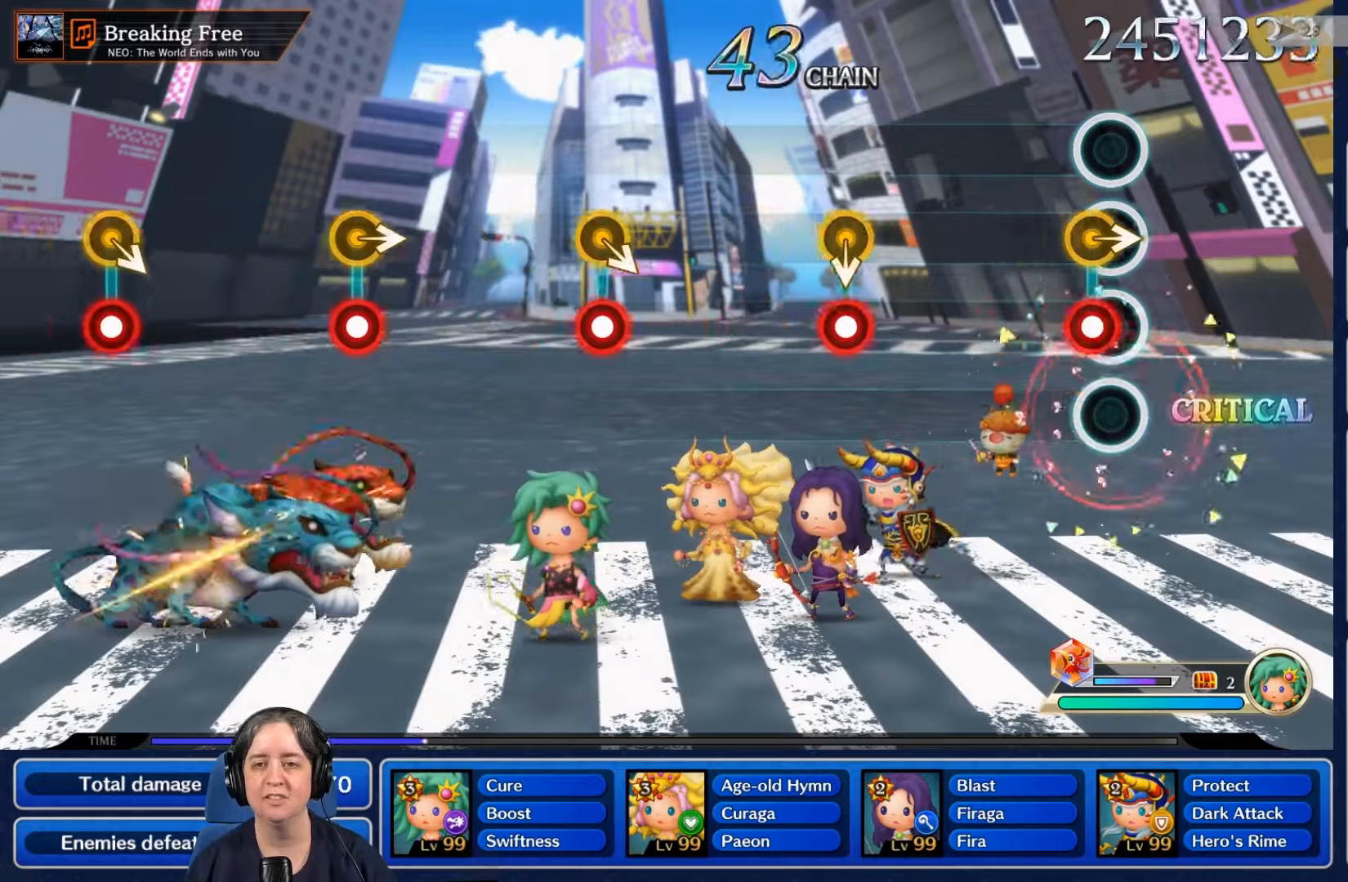
{"buttons": [], "left_stick": "center", "right_stick": "center", "events": [[100, "L2", "down"], [267, "L2", "up"]]}
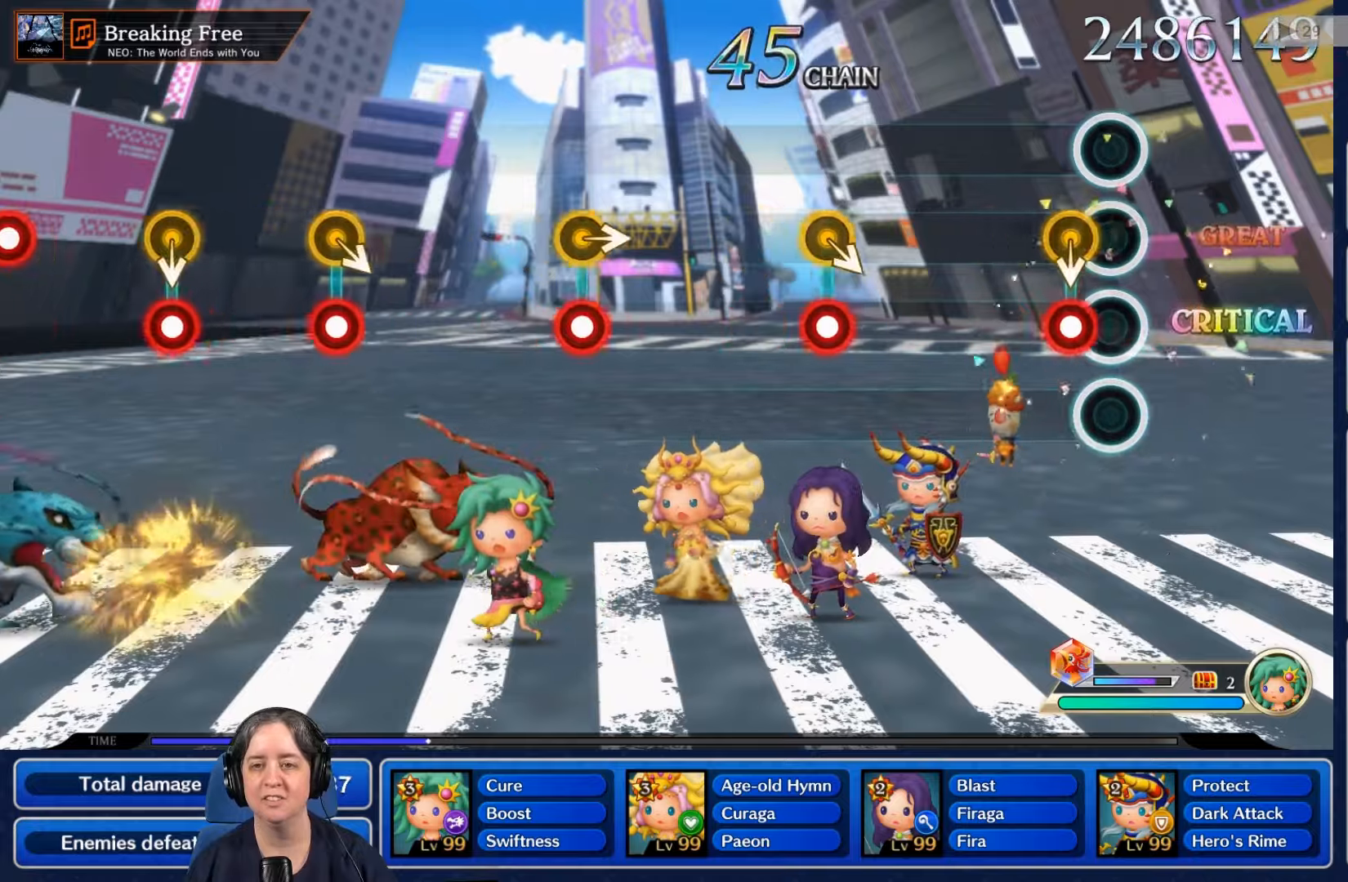
{"buttons": [], "left_stick": "center", "right_stick": "center", "events": [[133, "L2", "down"], [300, "L2", "up"]]}
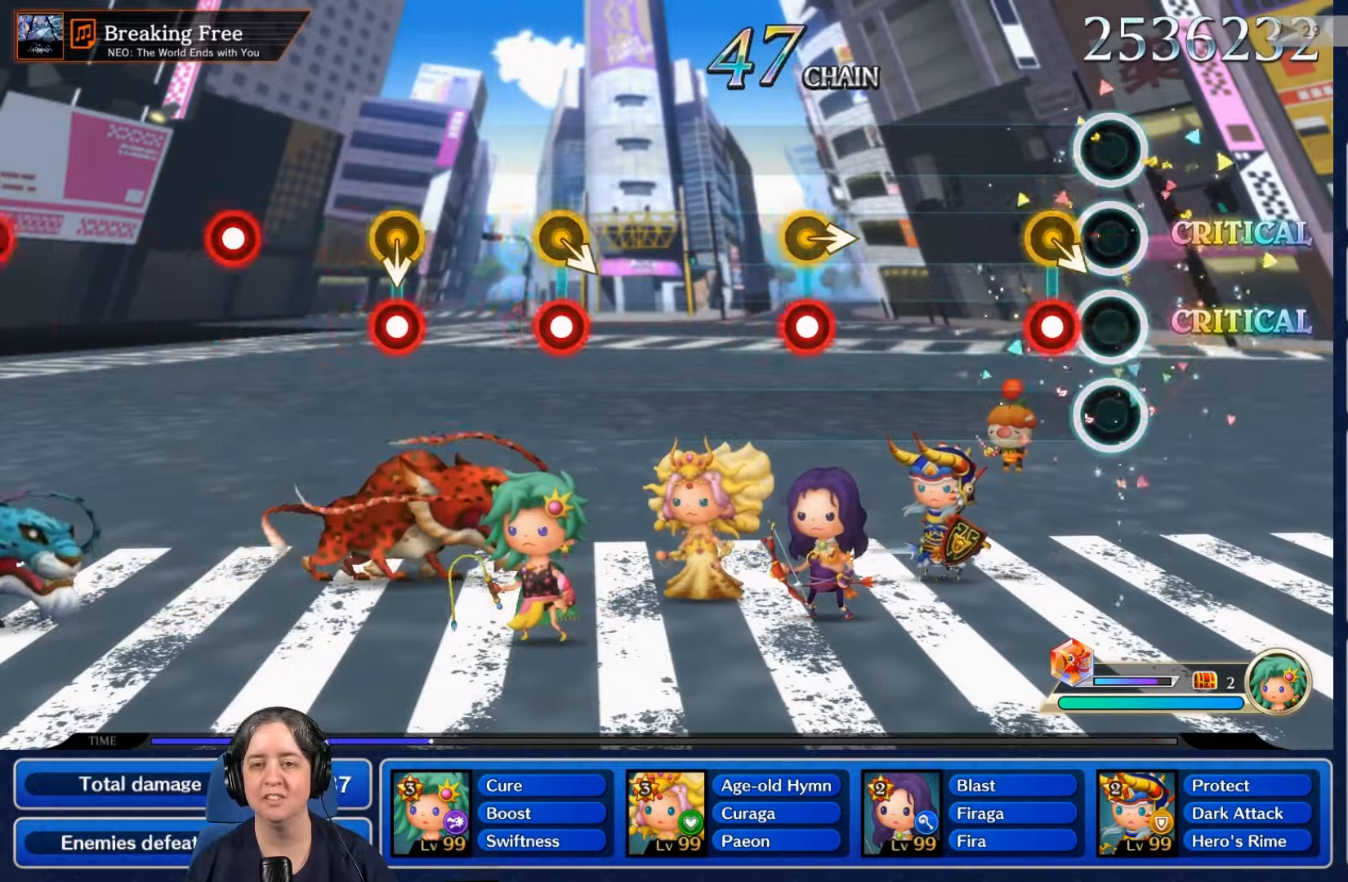
{"buttons": [], "left_stick": "center", "right_stick": "center", "events": [[167, "L2", "down"], [333, "L2", "up"]]}
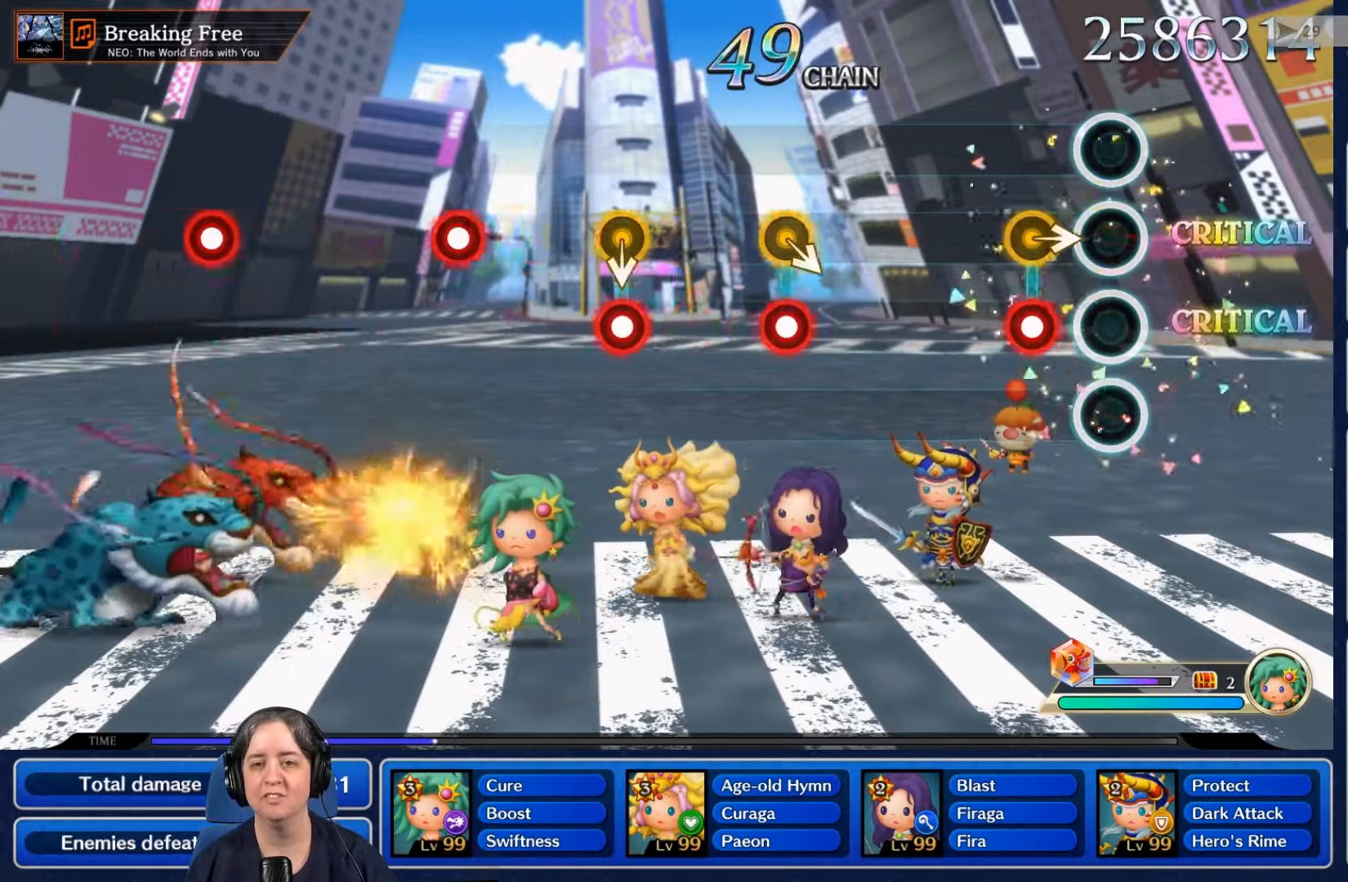
{"buttons": [], "left_stick": "center", "right_stick": "center", "events": [[200, "L2", "down"], [367, "L2", "up"]]}
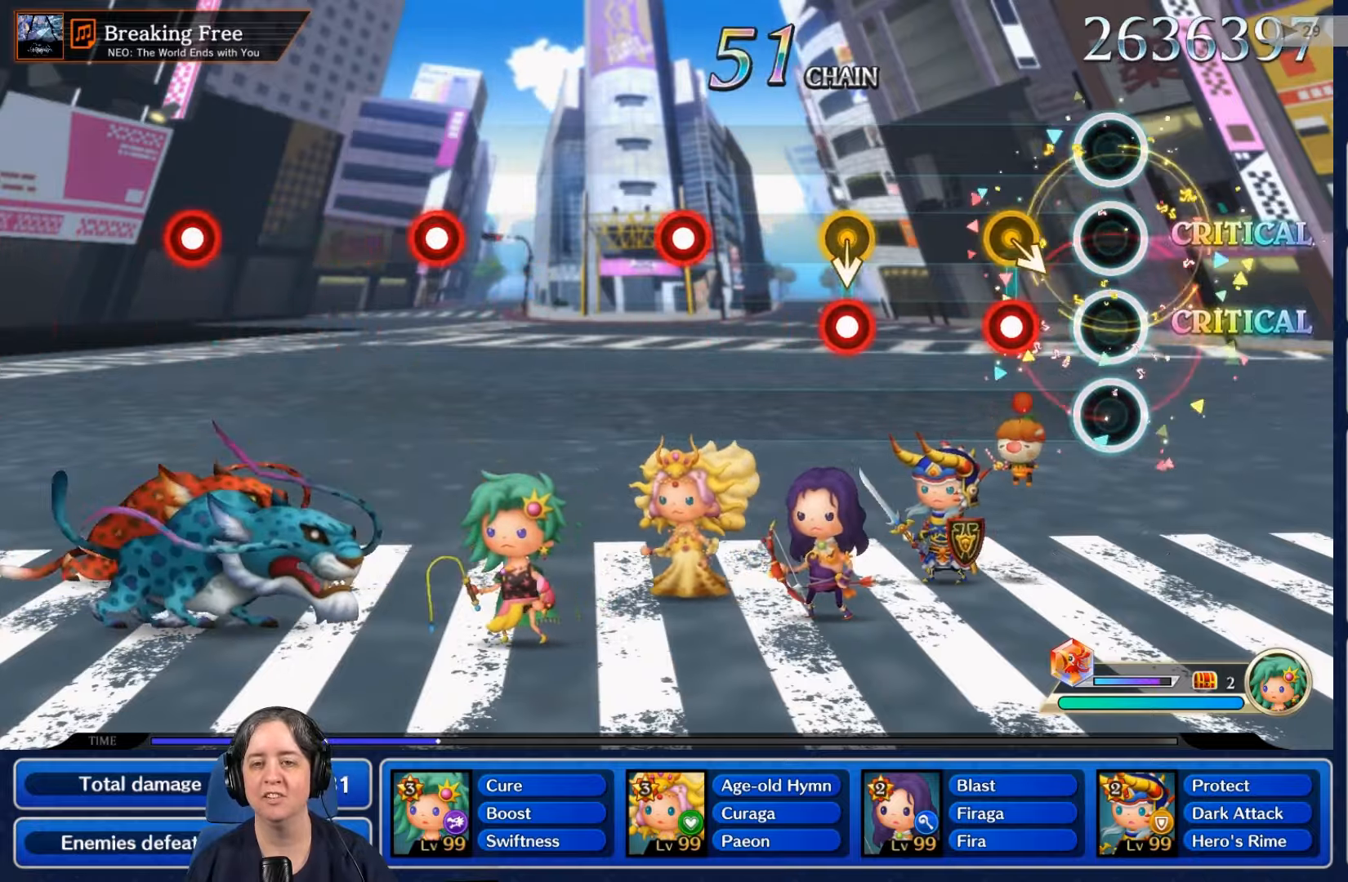
{"buttons": [], "left_stick": "center", "right_stick": "center", "events": [[267, "L2", "down"], [400, "L2", "up"]]}
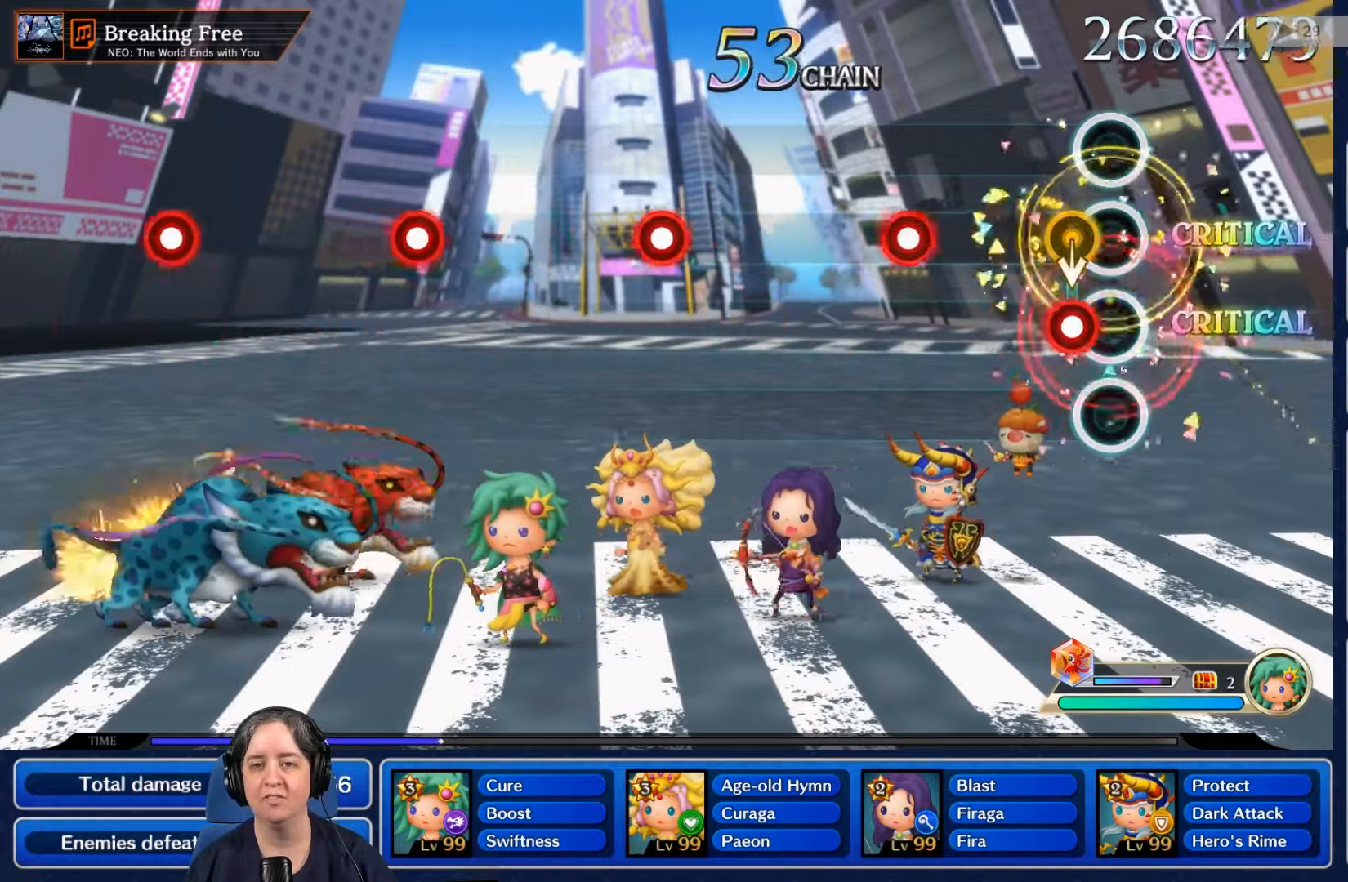
{"buttons": ["R2"], "left_stick": "center", "right_stick": "center", "events": [[133, "L2", "down"], [267, "L2", "up"], [467, "R2", "down"]]}
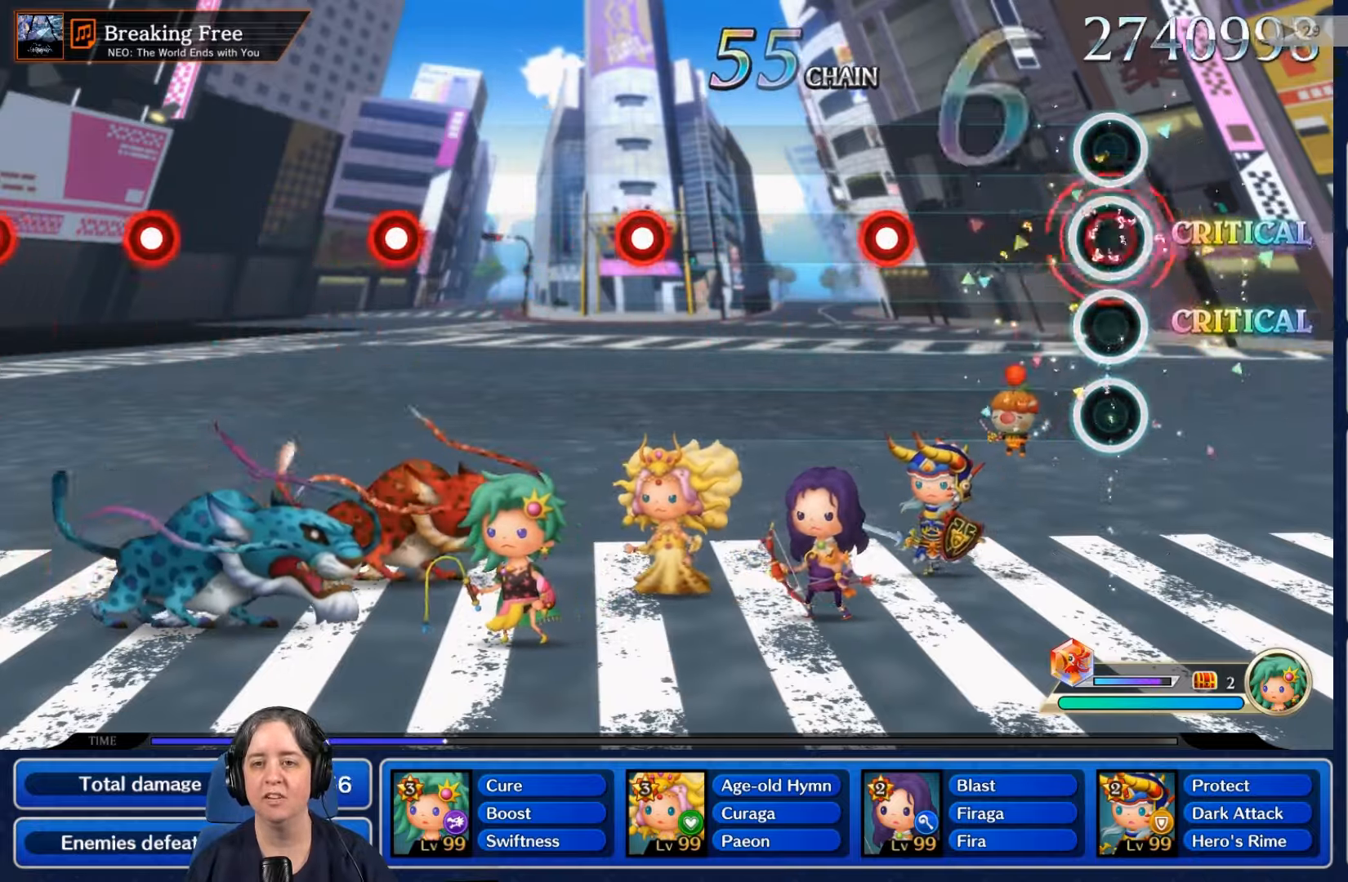
{"buttons": ["L2"], "left_stick": "center", "right_stick": "center", "events": [[134, "R2", "up"], [467, "L2", "down"]]}
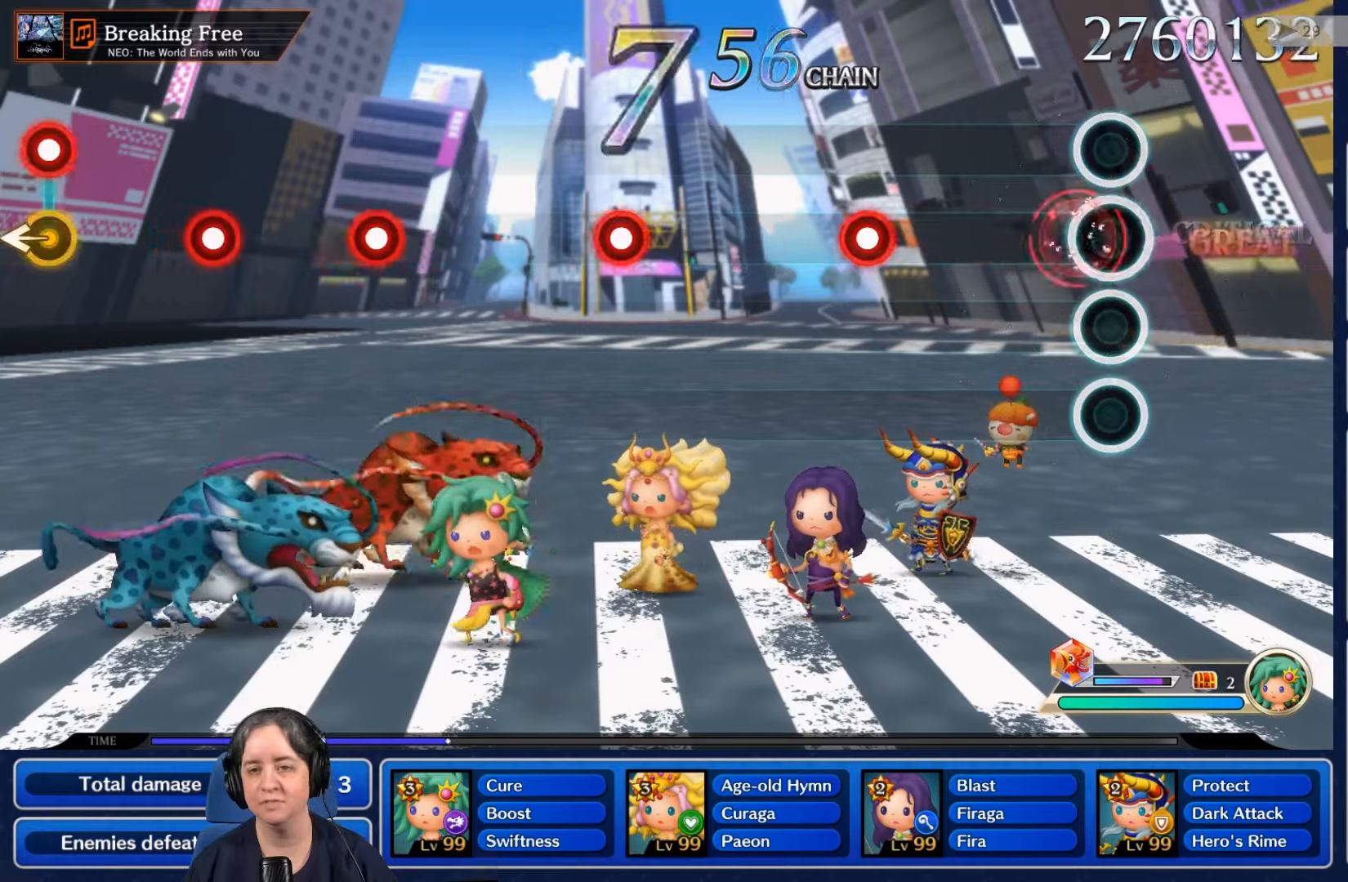
{"buttons": [], "left_stick": "center", "right_stick": "center", "events": [[134, "L2", "up"]]}
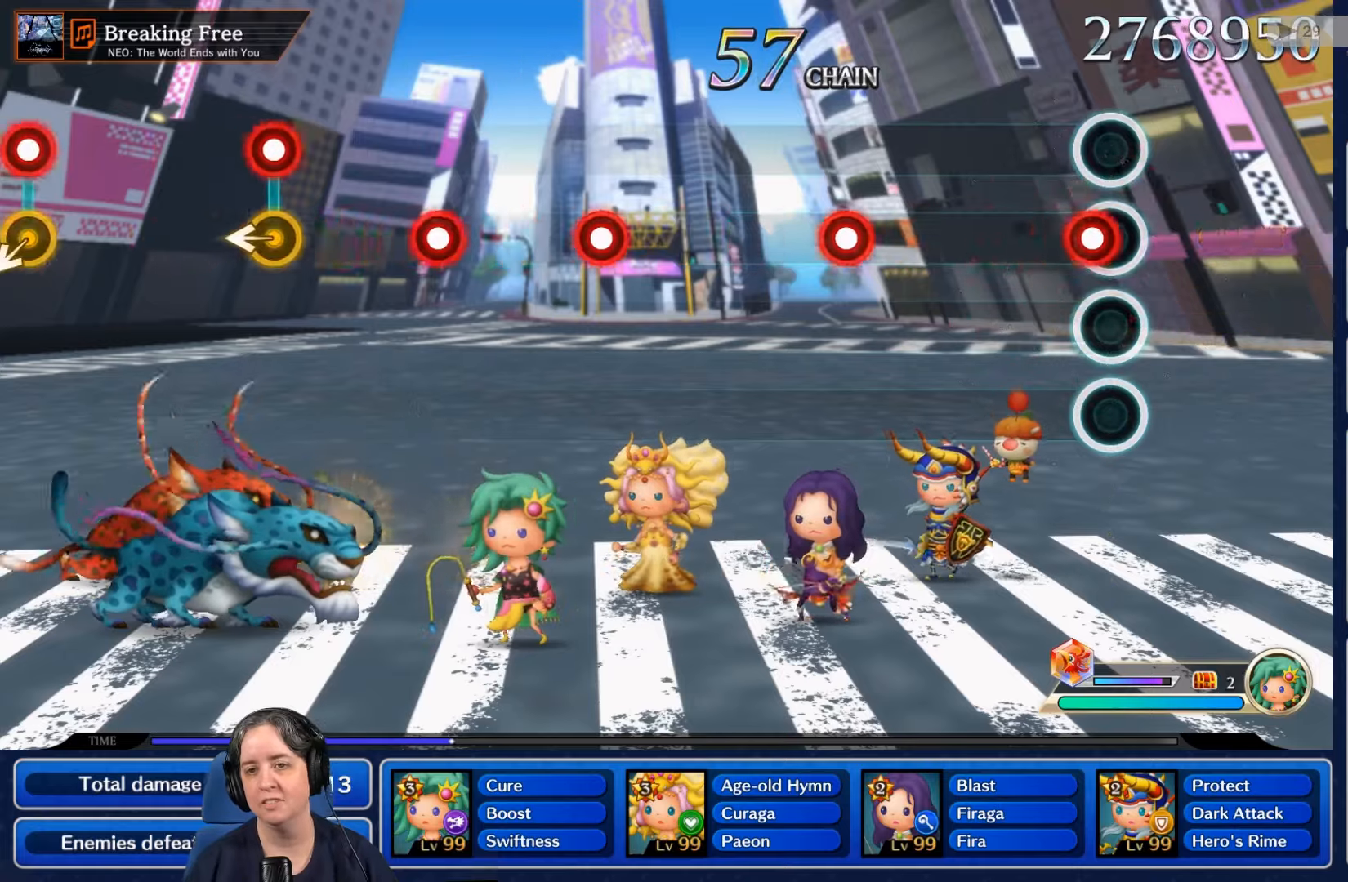
{"buttons": [], "left_stick": "center", "right_stick": "center", "events": [[67, "R2", "down"], [200, "R2", "up"]]}
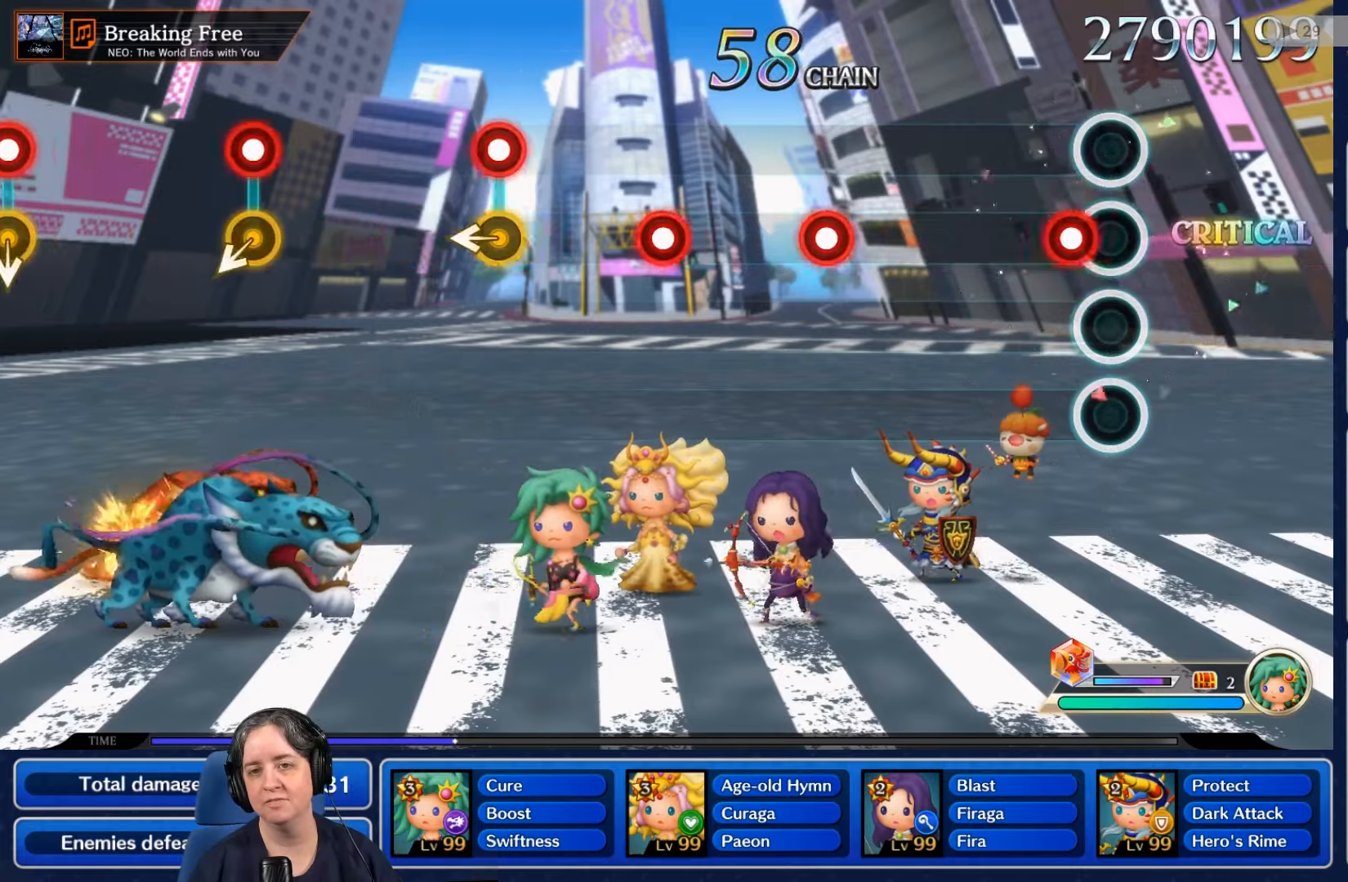
{"buttons": [], "left_stick": "center", "right_stick": "center", "events": [[134, "L2", "down"], [300, "L2", "up"]]}
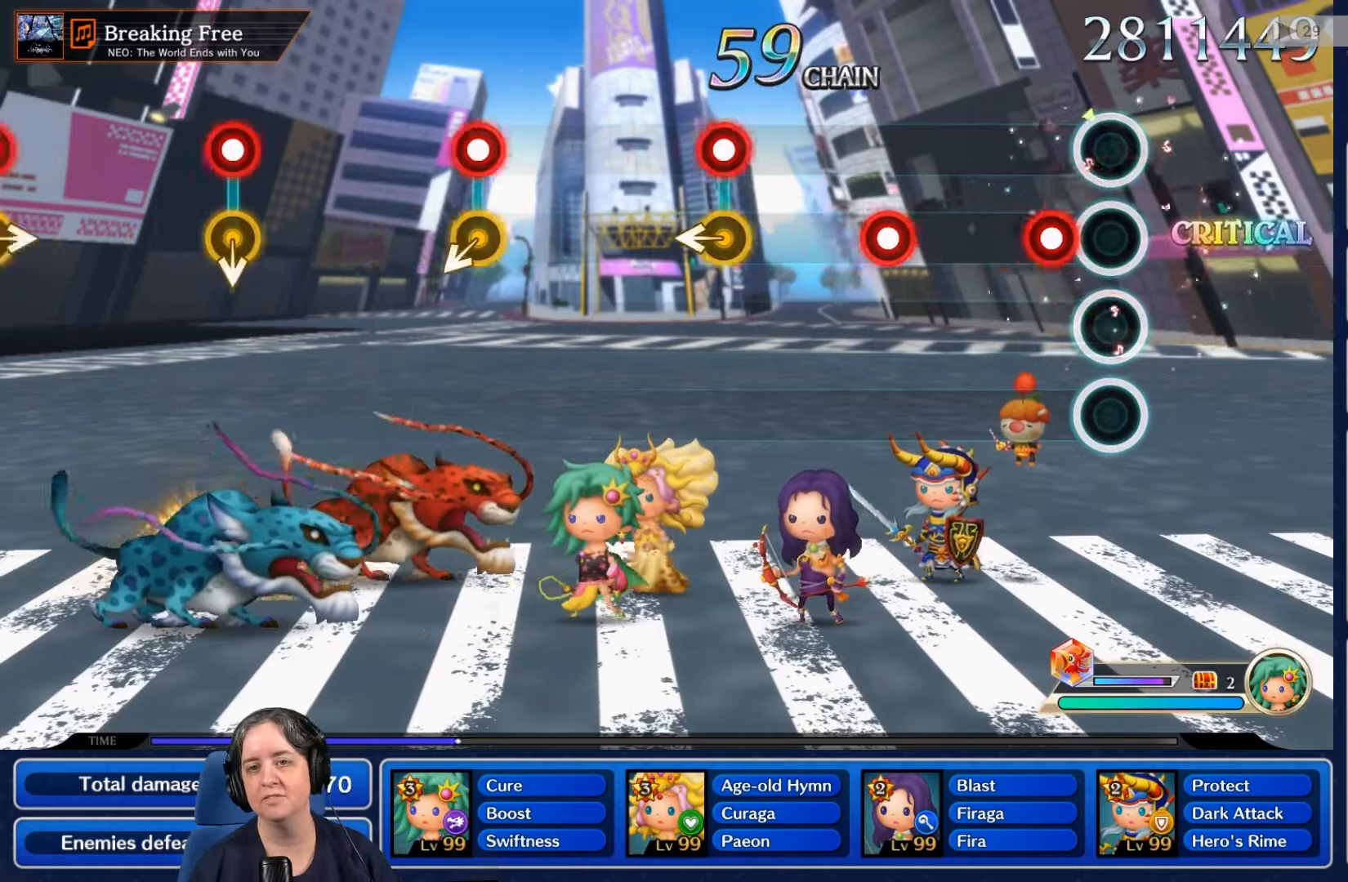
{"buttons": [], "left_stick": "center", "right_stick": "center", "events": [[167, "R2", "down"], [334, "R2", "up"]]}
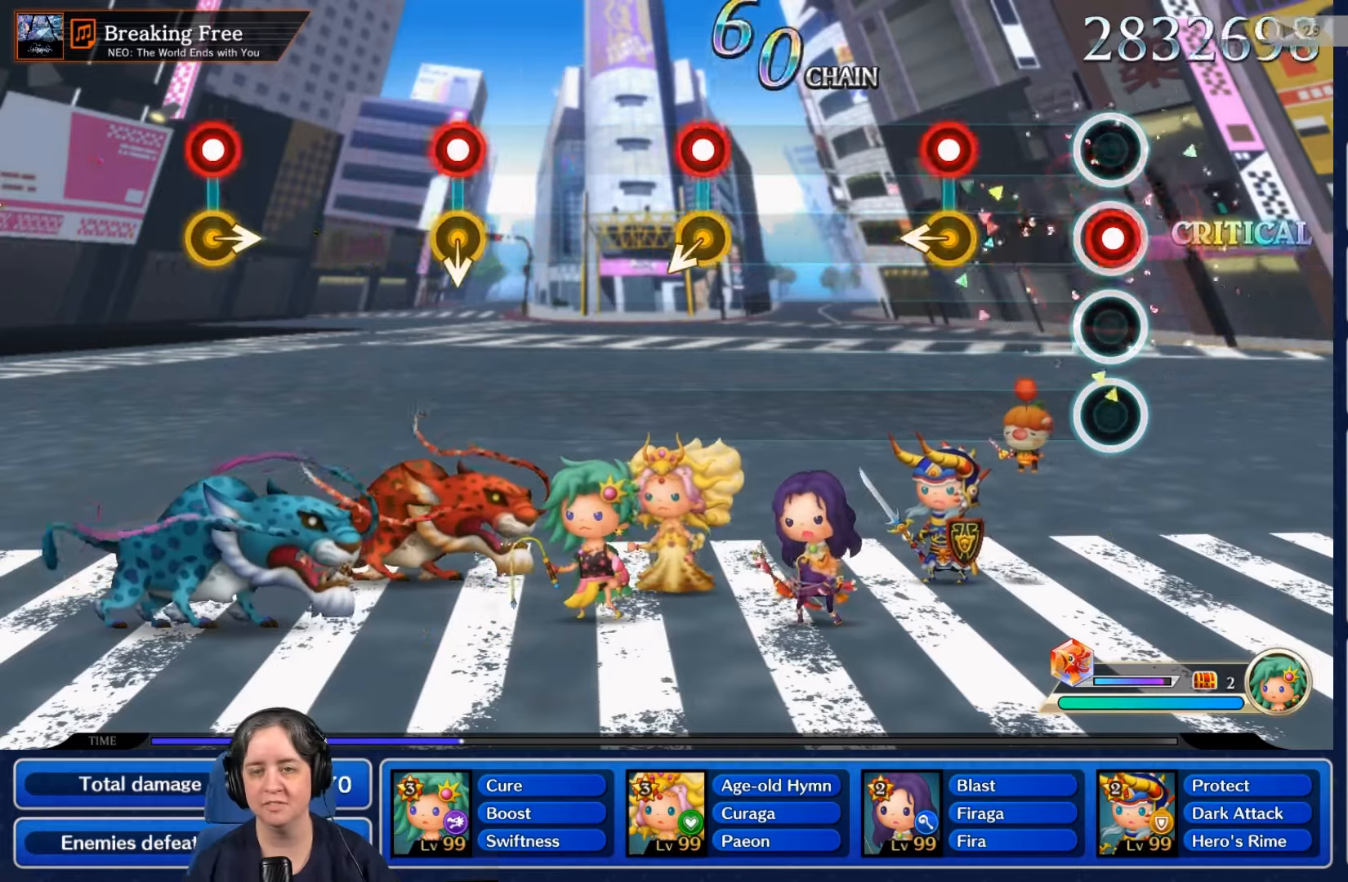
{"buttons": ["L2"], "left_stick": "center", "right_stick": "center", "events": [[67, "L2", "down"], [167, "L2", "up"], [400, "L2", "down"]]}
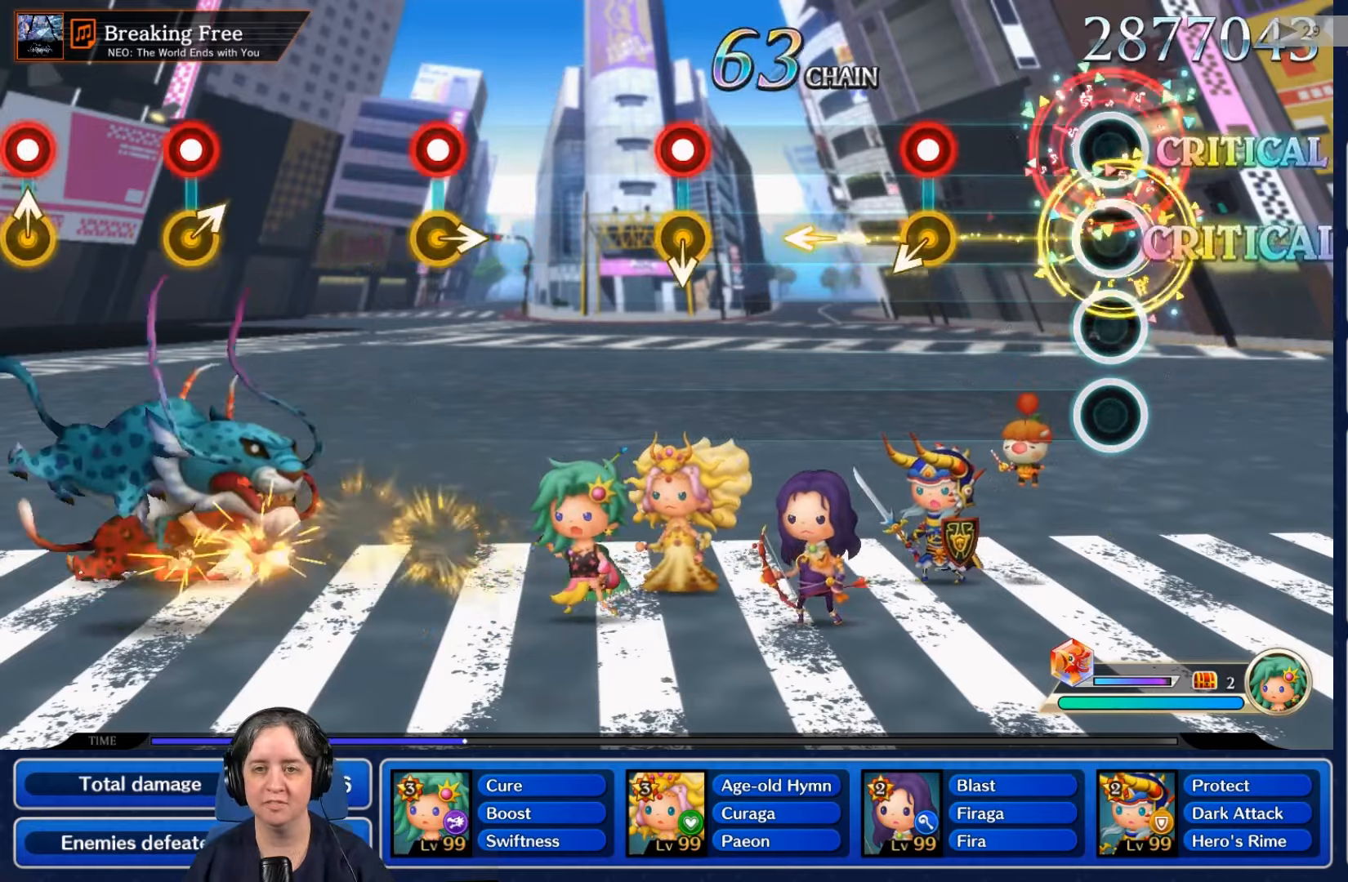
{"buttons": ["L2"], "left_stick": "center", "right_stick": "center", "events": [[67, "L2", "up"], [434, "L2", "down"]]}
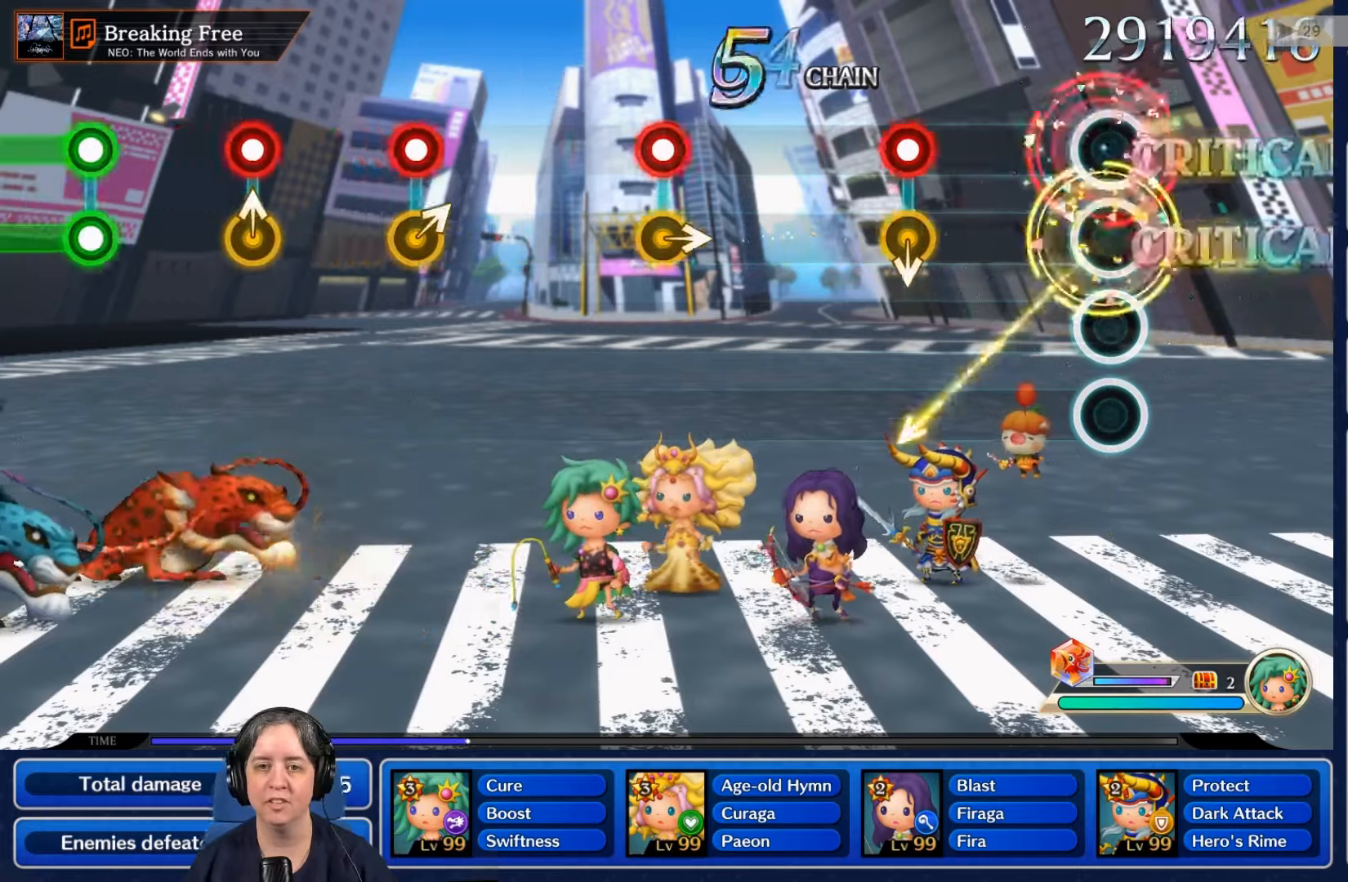
{"buttons": ["L2"], "left_stick": "center", "right_stick": "center", "events": [[67, "L2", "up"], [467, "L2", "down"]]}
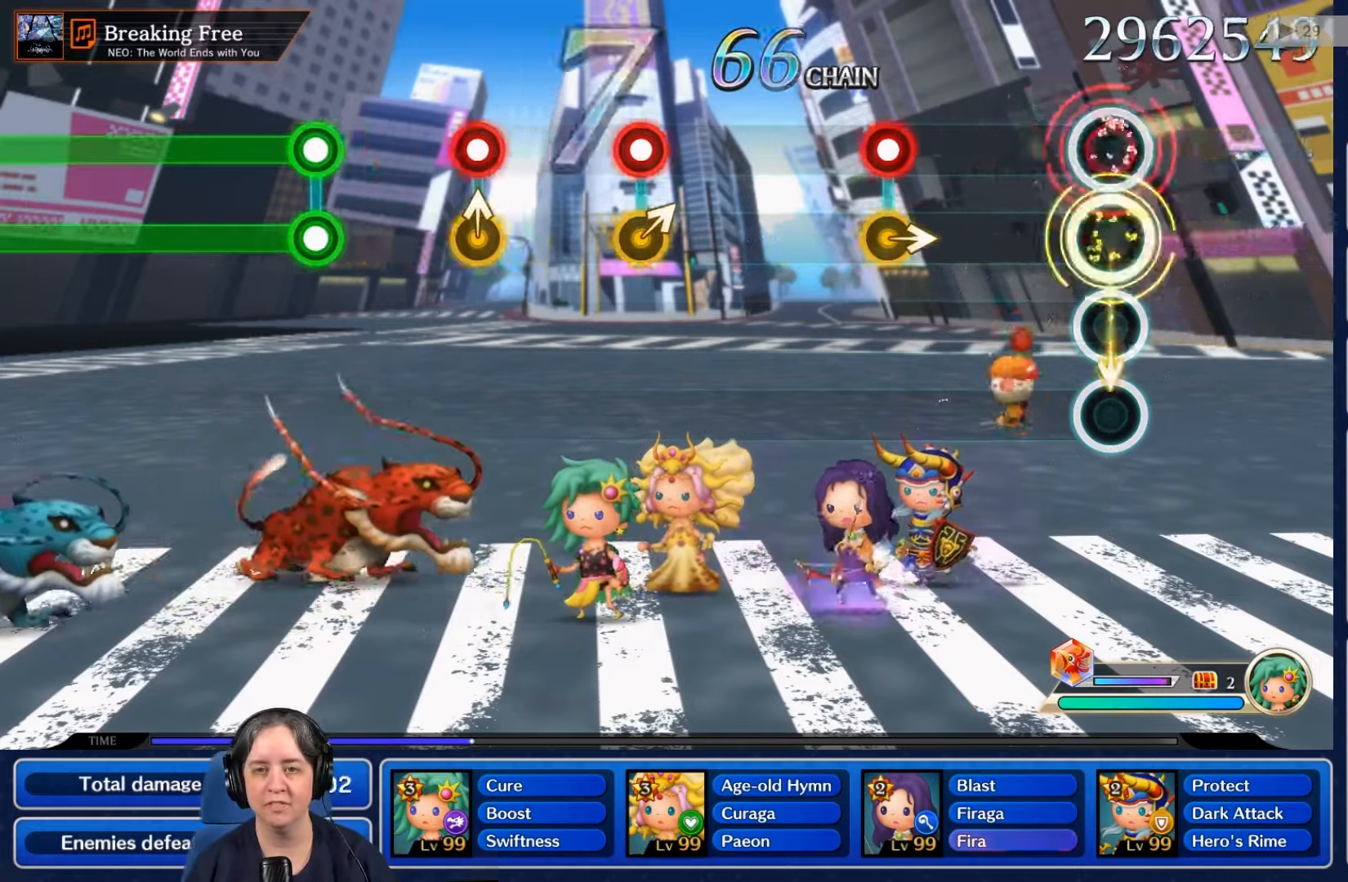
{"buttons": [], "left_stick": "center", "right_stick": "center", "events": [[134, "L2", "up"]]}
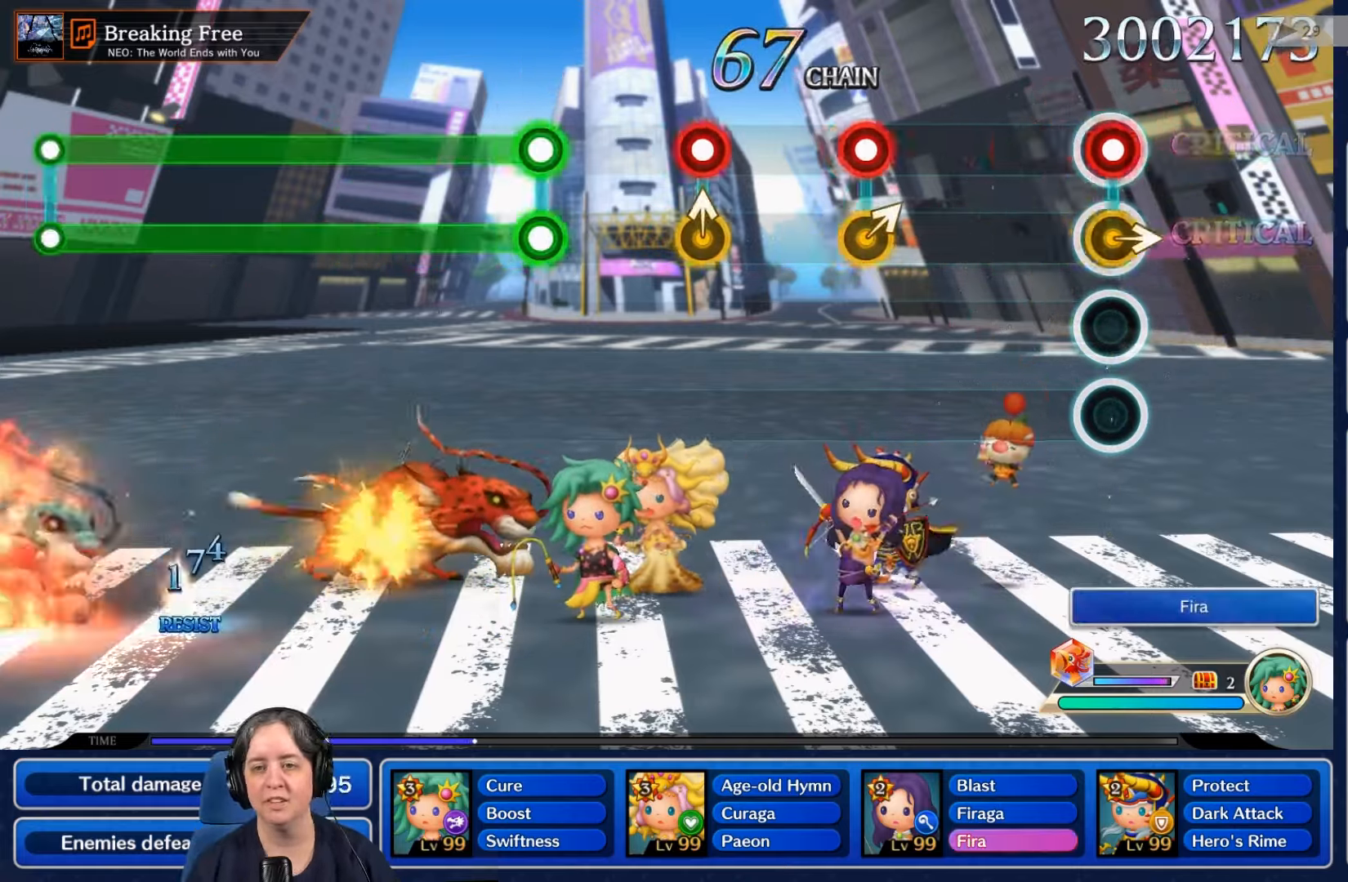
{"buttons": [], "left_stick": "center", "right_stick": "center", "events": [[67, "L2", "down"], [200, "L2", "up"]]}